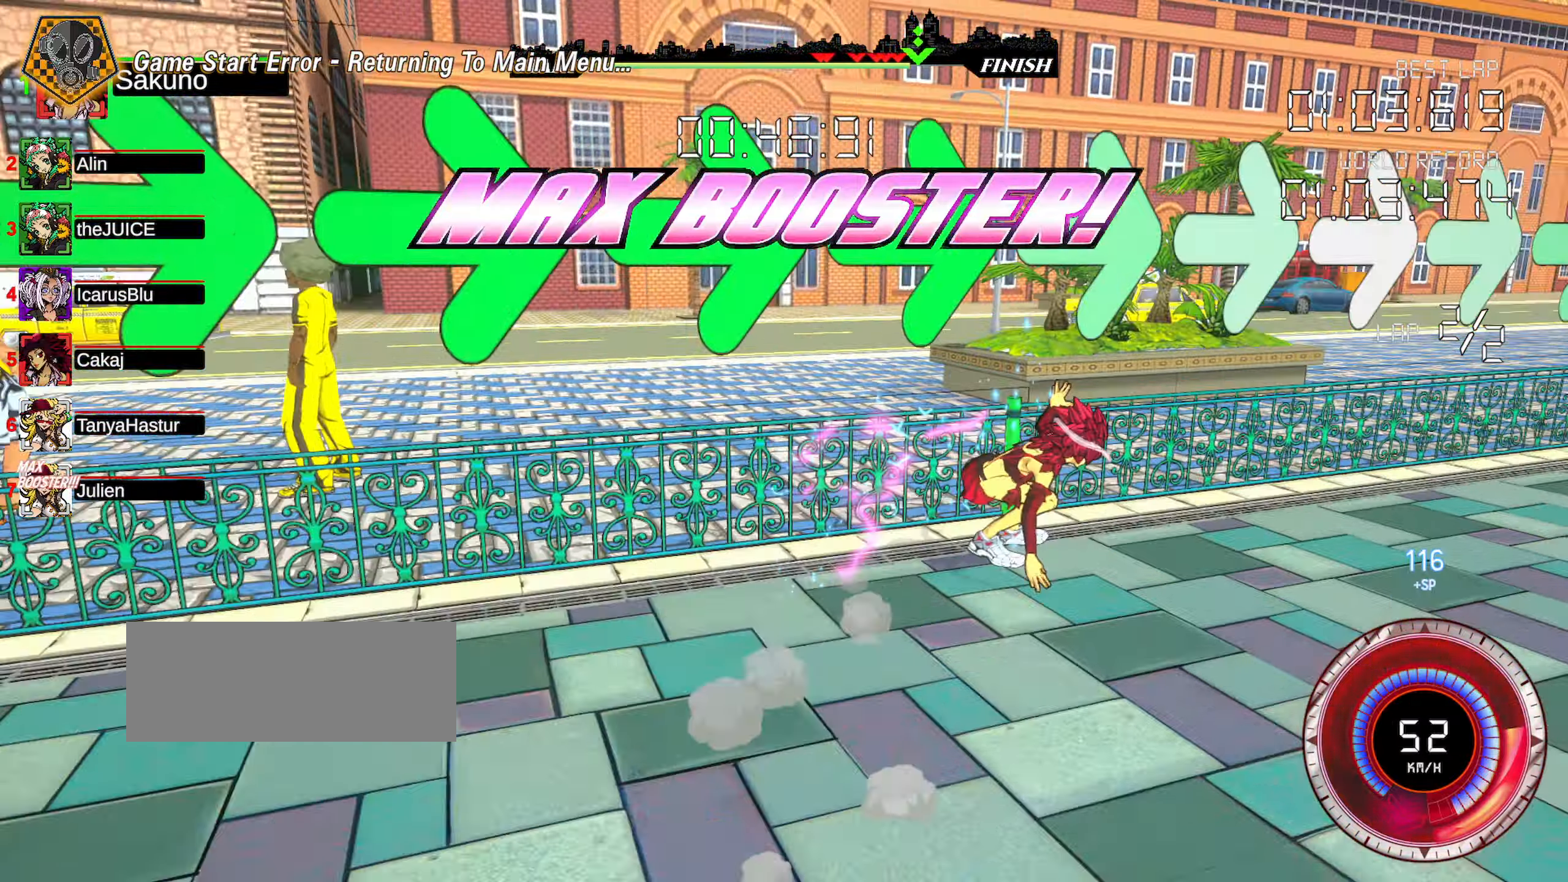
Gameplay with keyboard; each line is a JSON object with the keys held at the frame after it. "events" lists presses ("down") and releases ("up") of "a", "d", "down", "left", "right", "shift" and "up" between this image and that frame as [ms after this image, input, new state], when the widget could be followed in between. No other keys are recorded. Mouse input is not recorded.
{"keys": ["up"], "events": [[167, "shift", "up"], [233, "right", "up"]]}
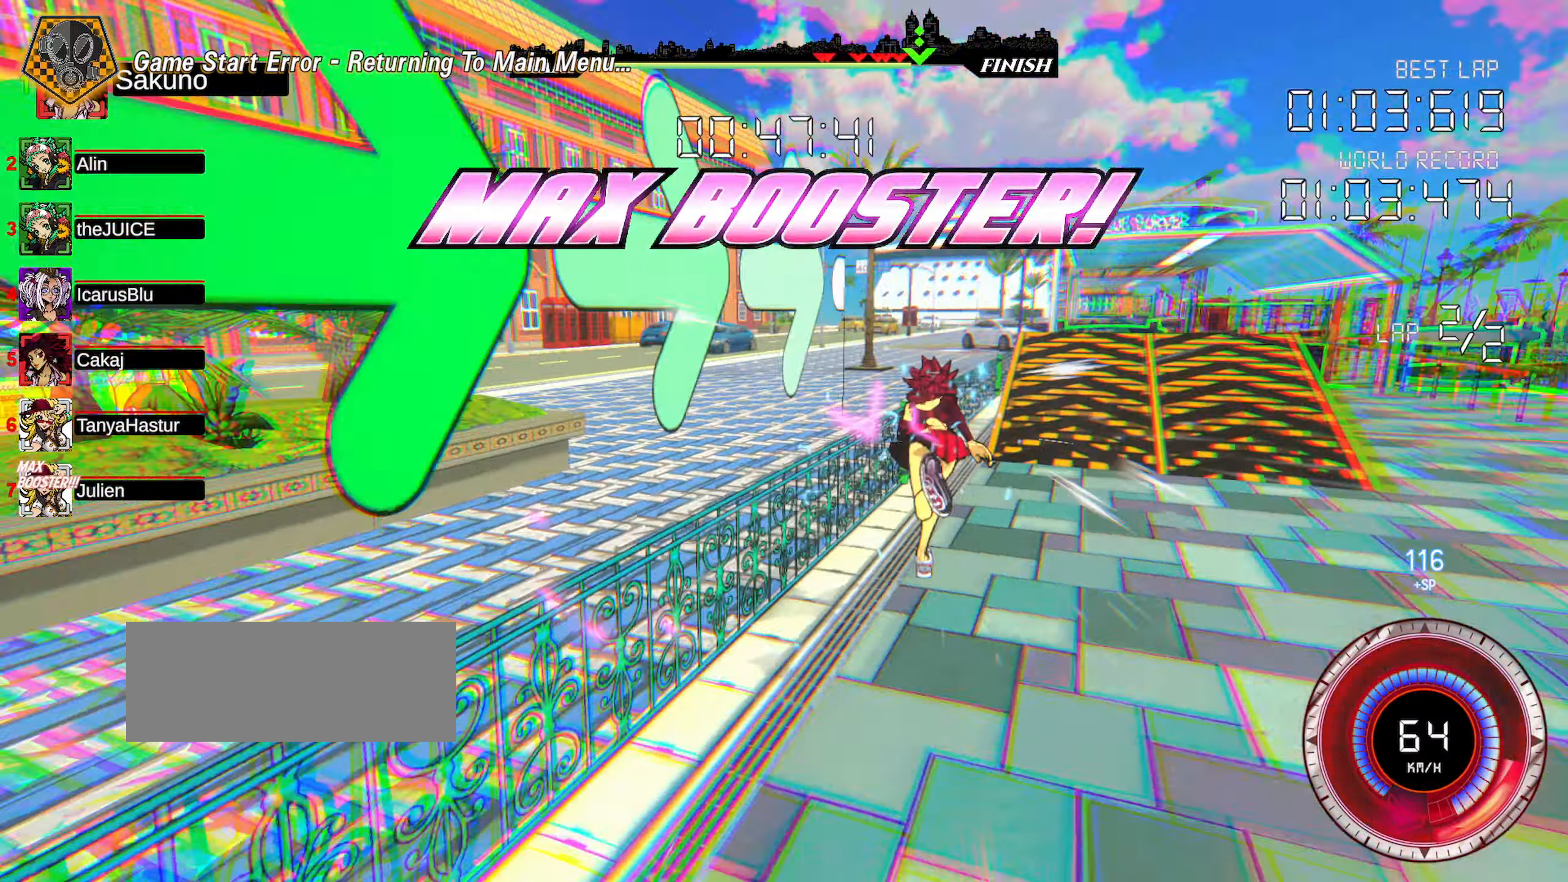
{"keys": ["a", "up"], "events": [[150, "right", "down"], [383, "right", "up"], [433, "a", "down"]]}
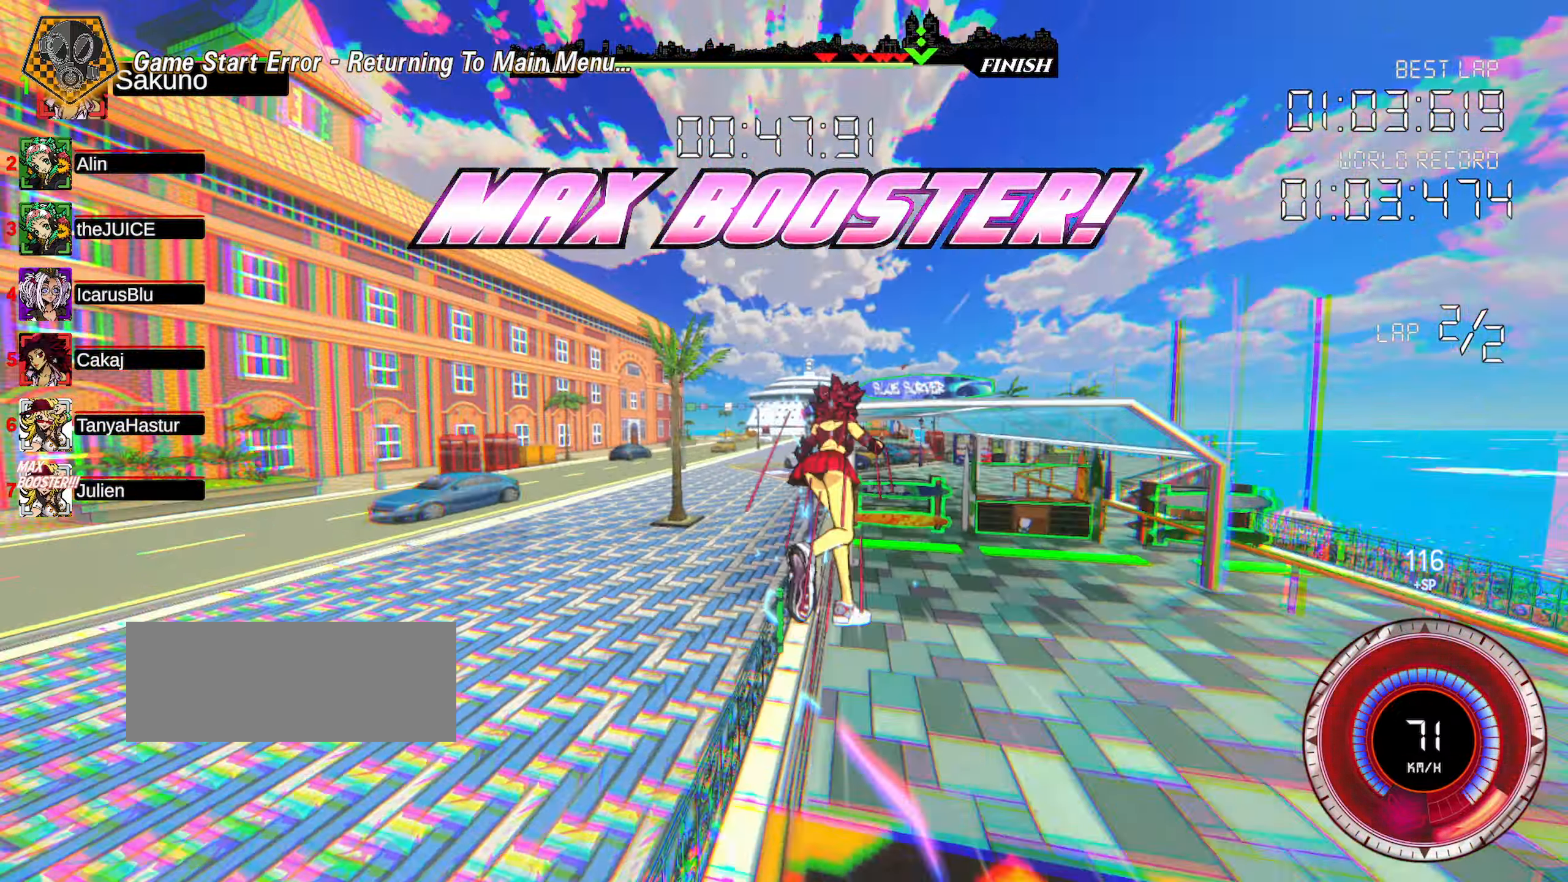
{"keys": ["shift", "up"], "events": [[17, "a", "up"], [500, "shift", "down"]]}
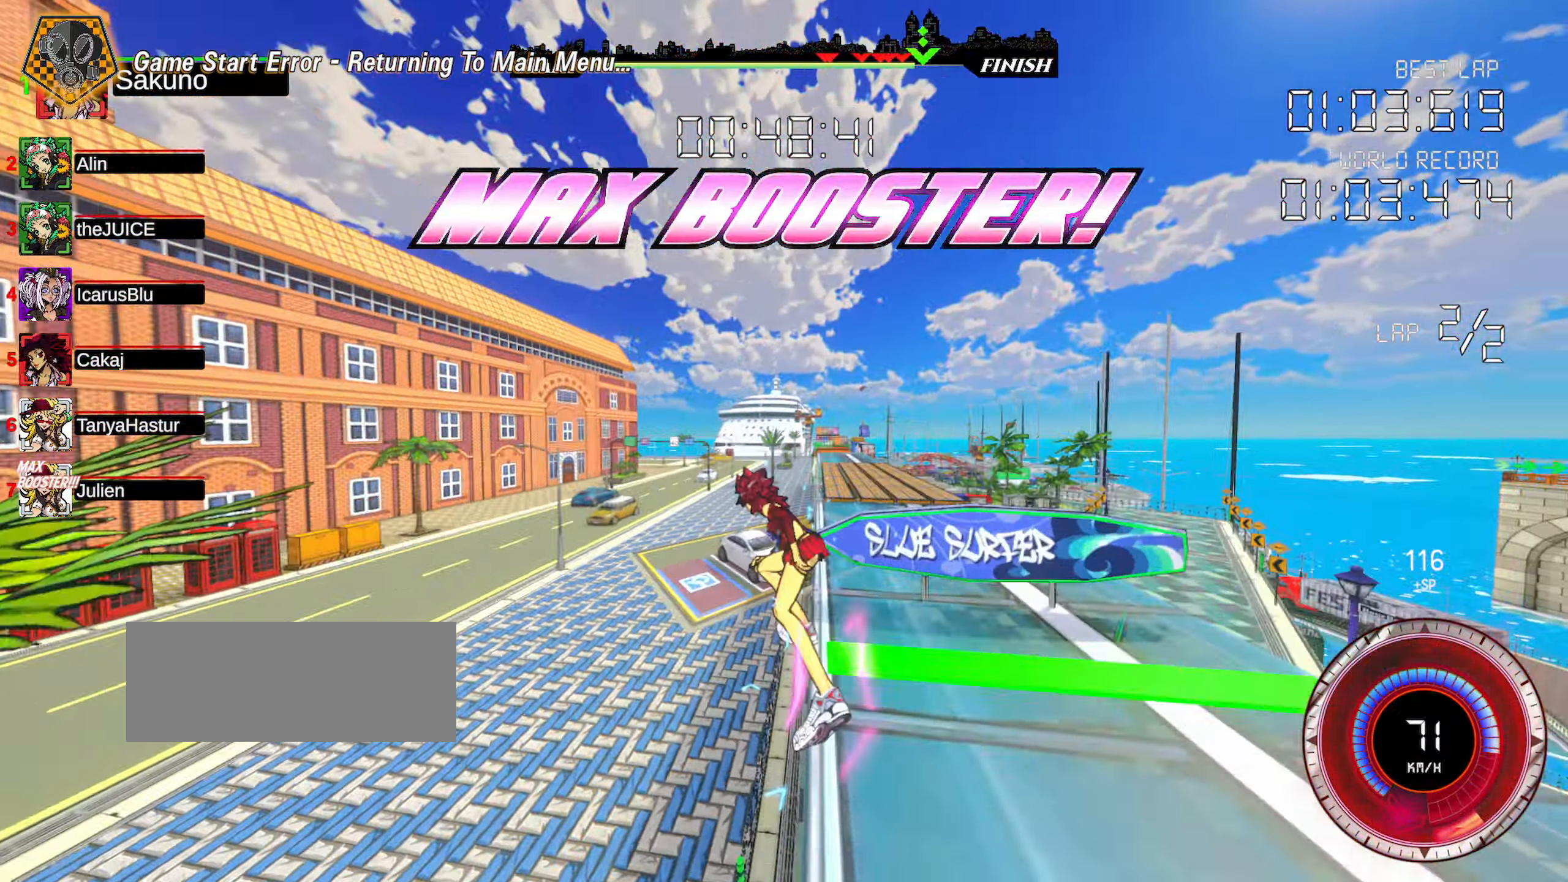
{"keys": ["shift", "up"], "events": []}
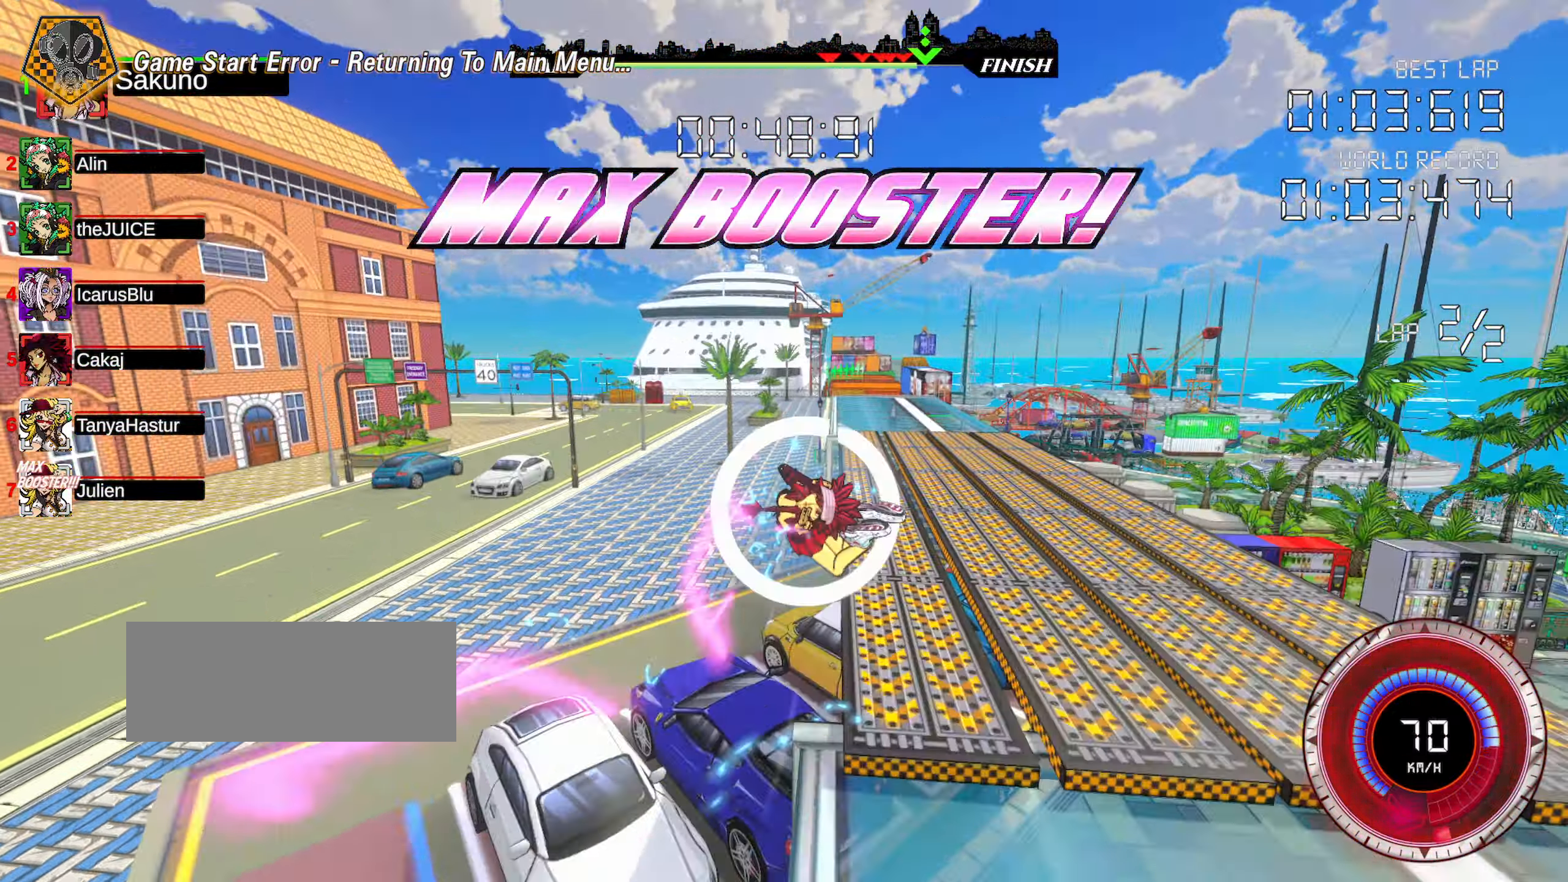
{"keys": ["up"], "events": [[33, "shift", "up"], [50, "right", "down"], [184, "a", "down"], [334, "a", "up"], [434, "right", "up"]]}
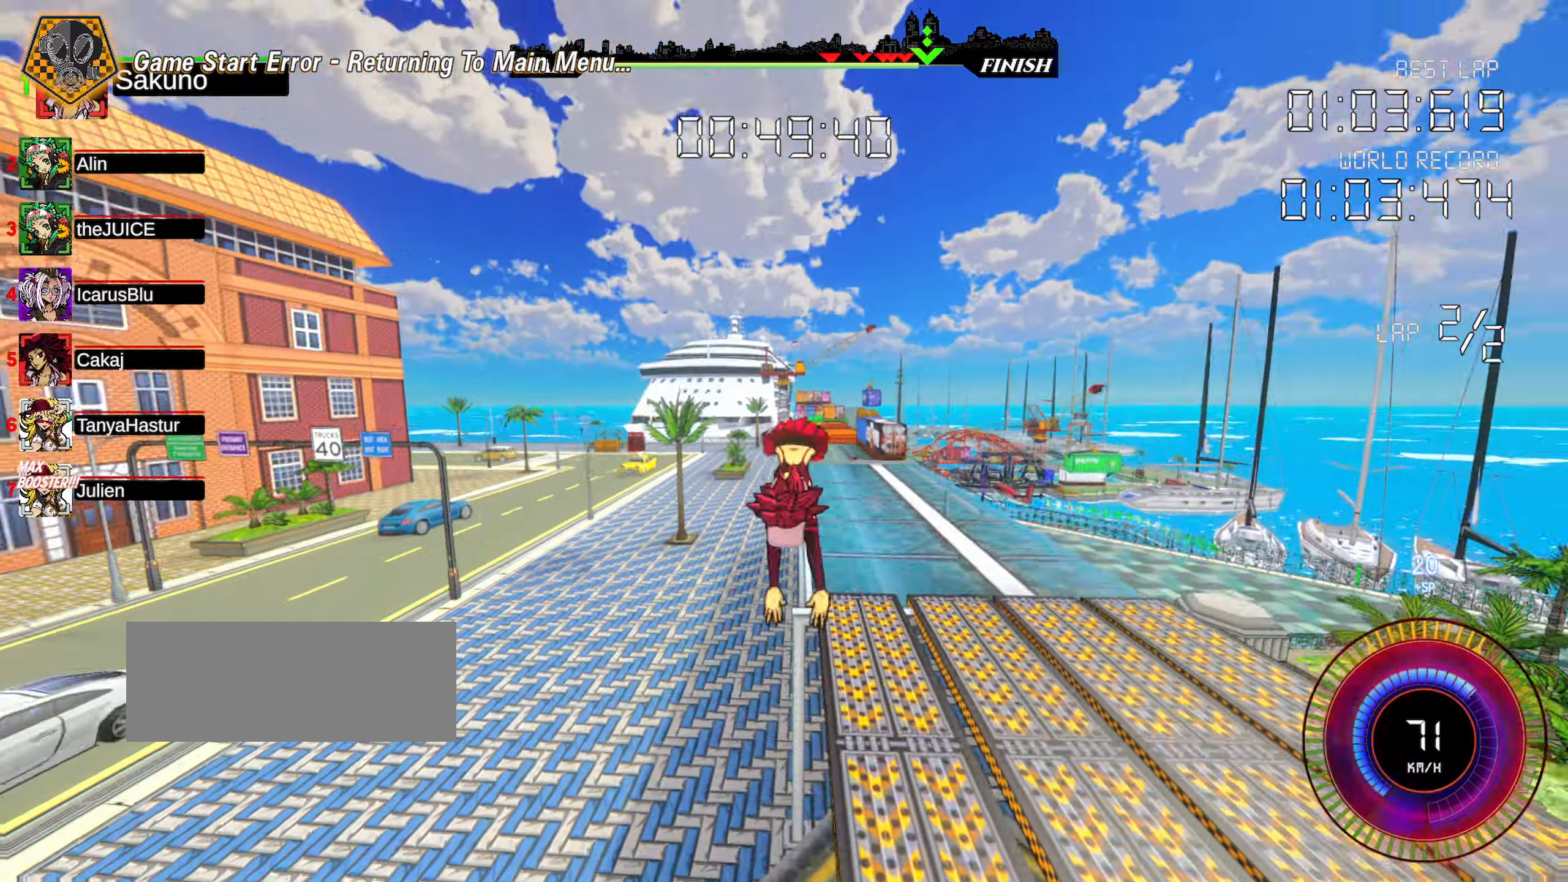
{"keys": ["up"], "events": []}
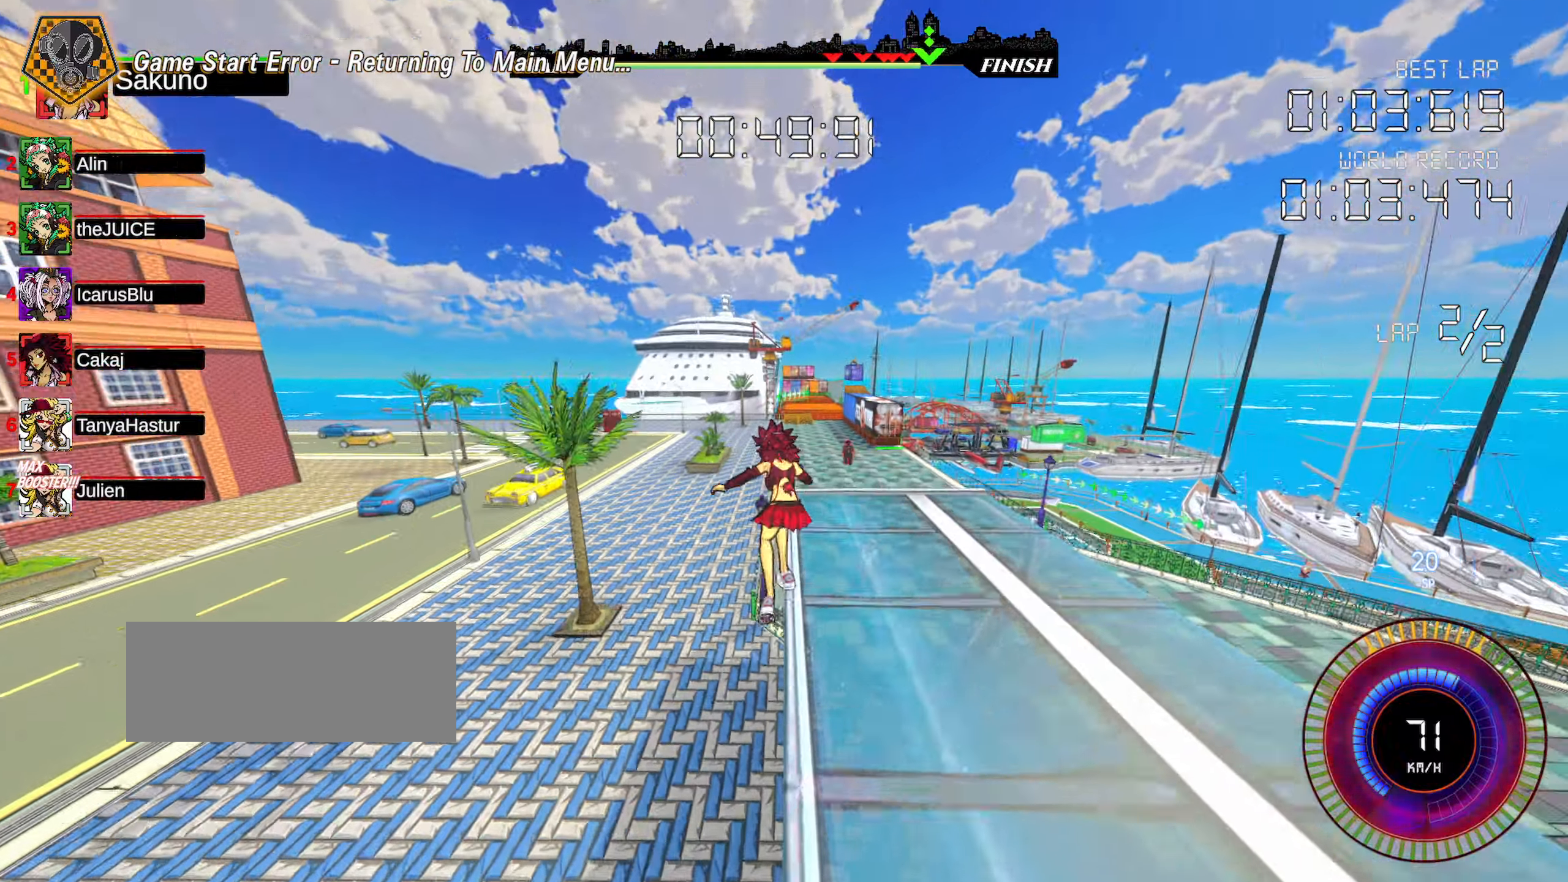
{"keys": ["up"], "events": [[184, "a", "down"], [400, "a", "up"]]}
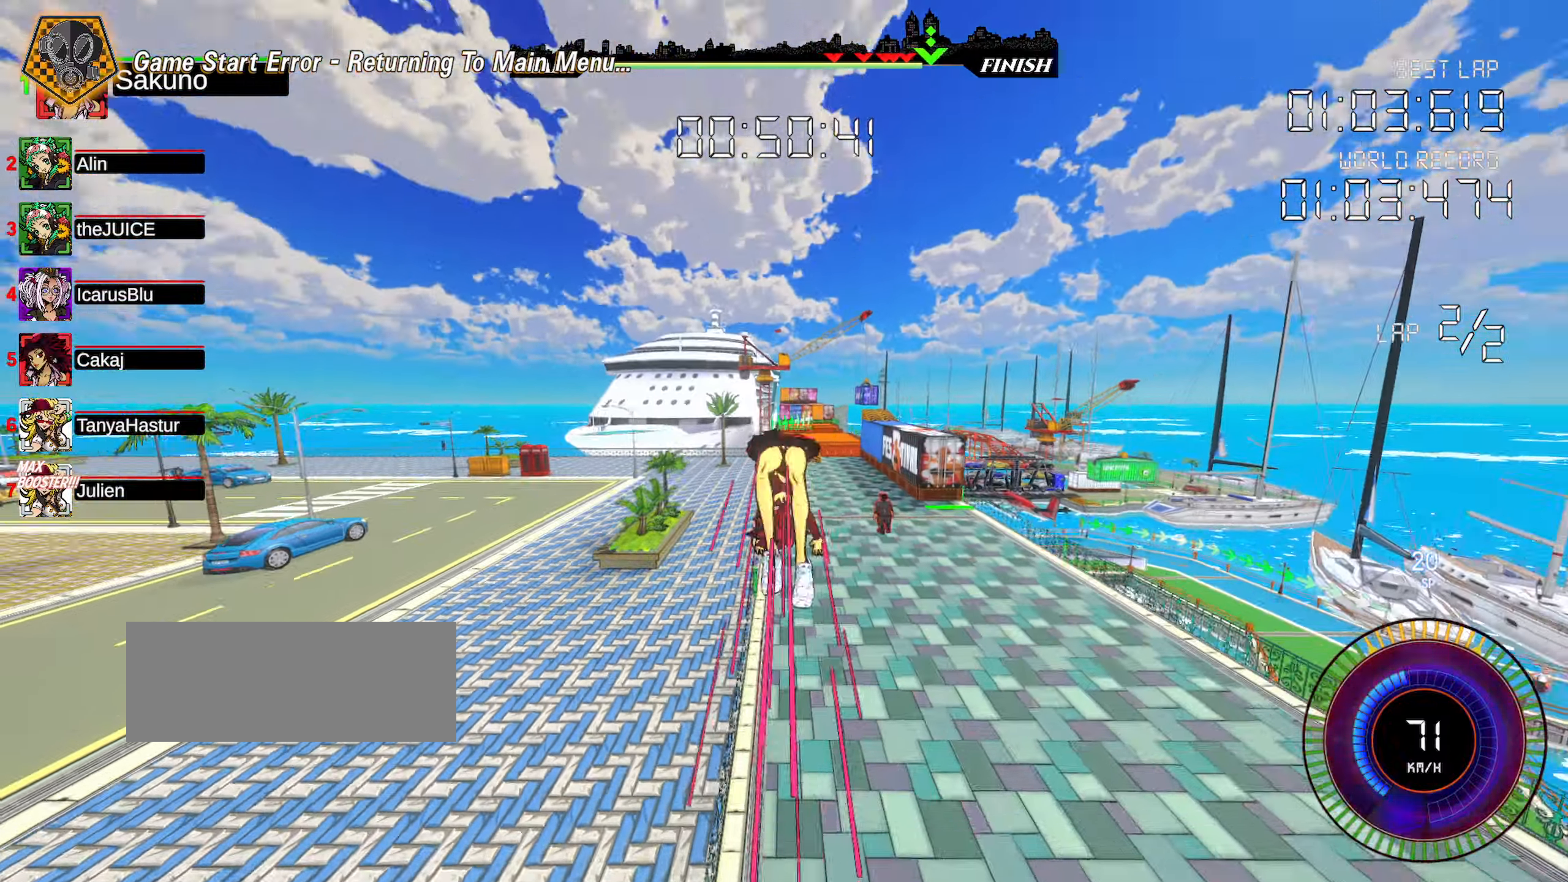
{"keys": ["shift", "up"], "events": [[267, "shift", "down"]]}
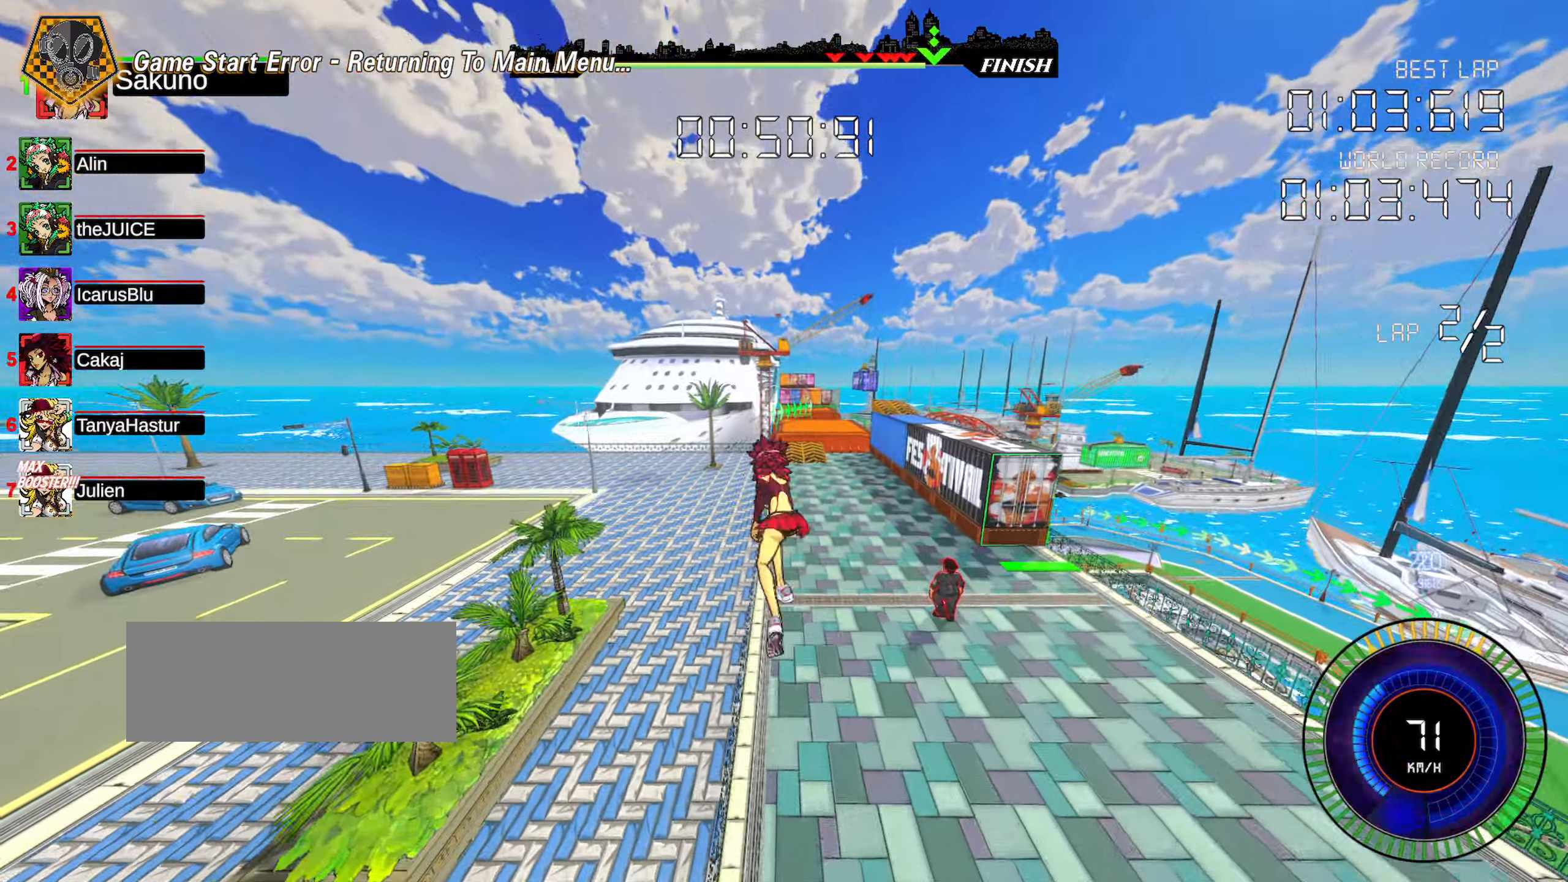
{"keys": ["right", "shift"], "events": [[250, "right", "down"], [267, "up", "up"]]}
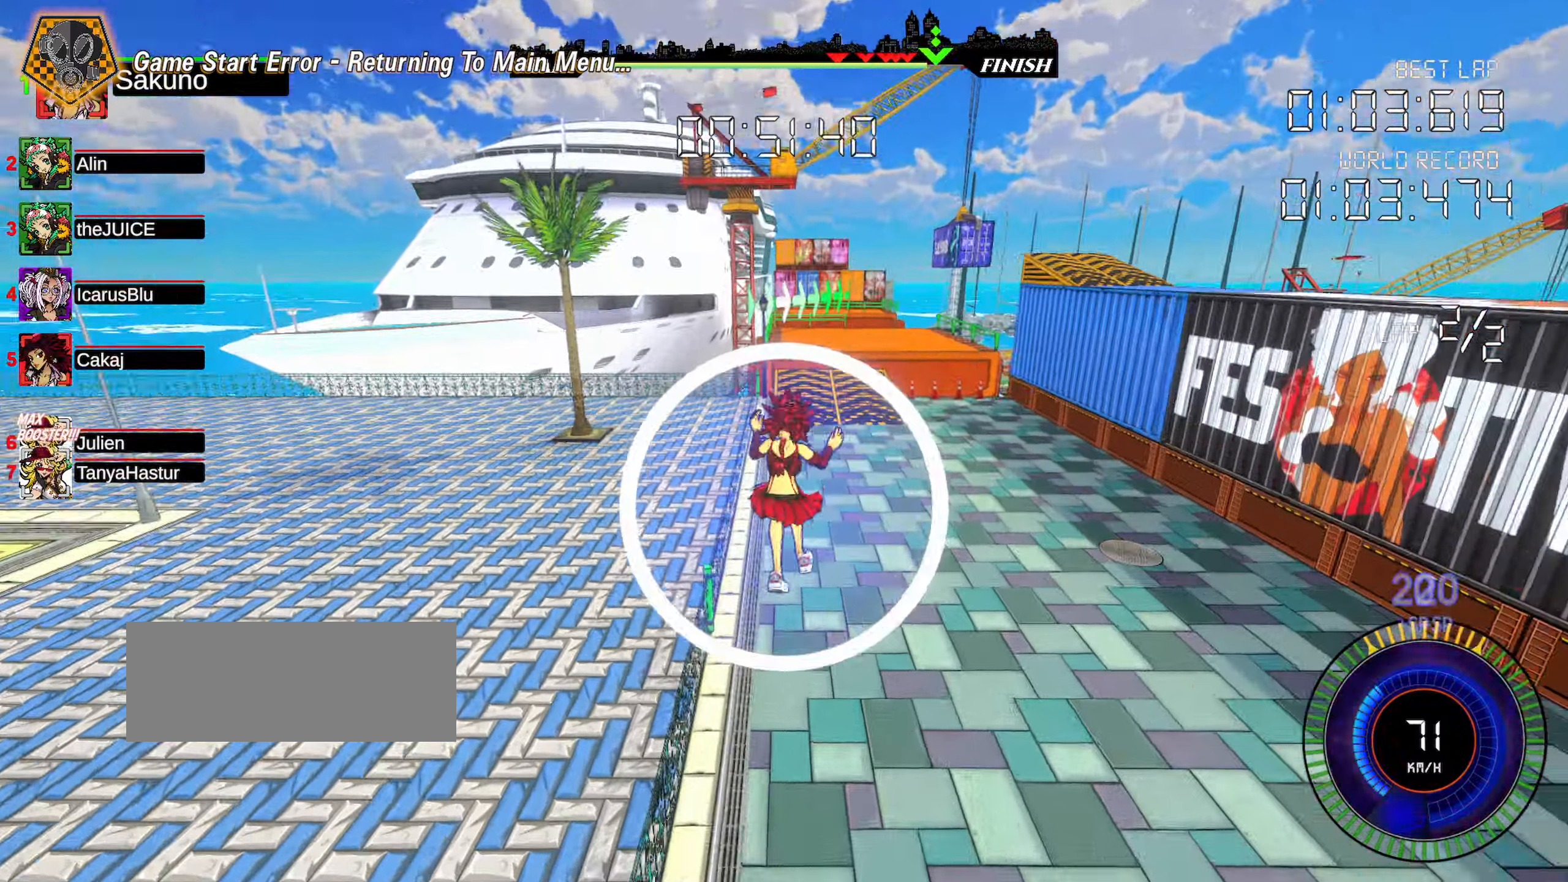
{"keys": ["up"], "events": [[217, "up", "down"], [284, "shift", "up"], [484, "right", "up"]]}
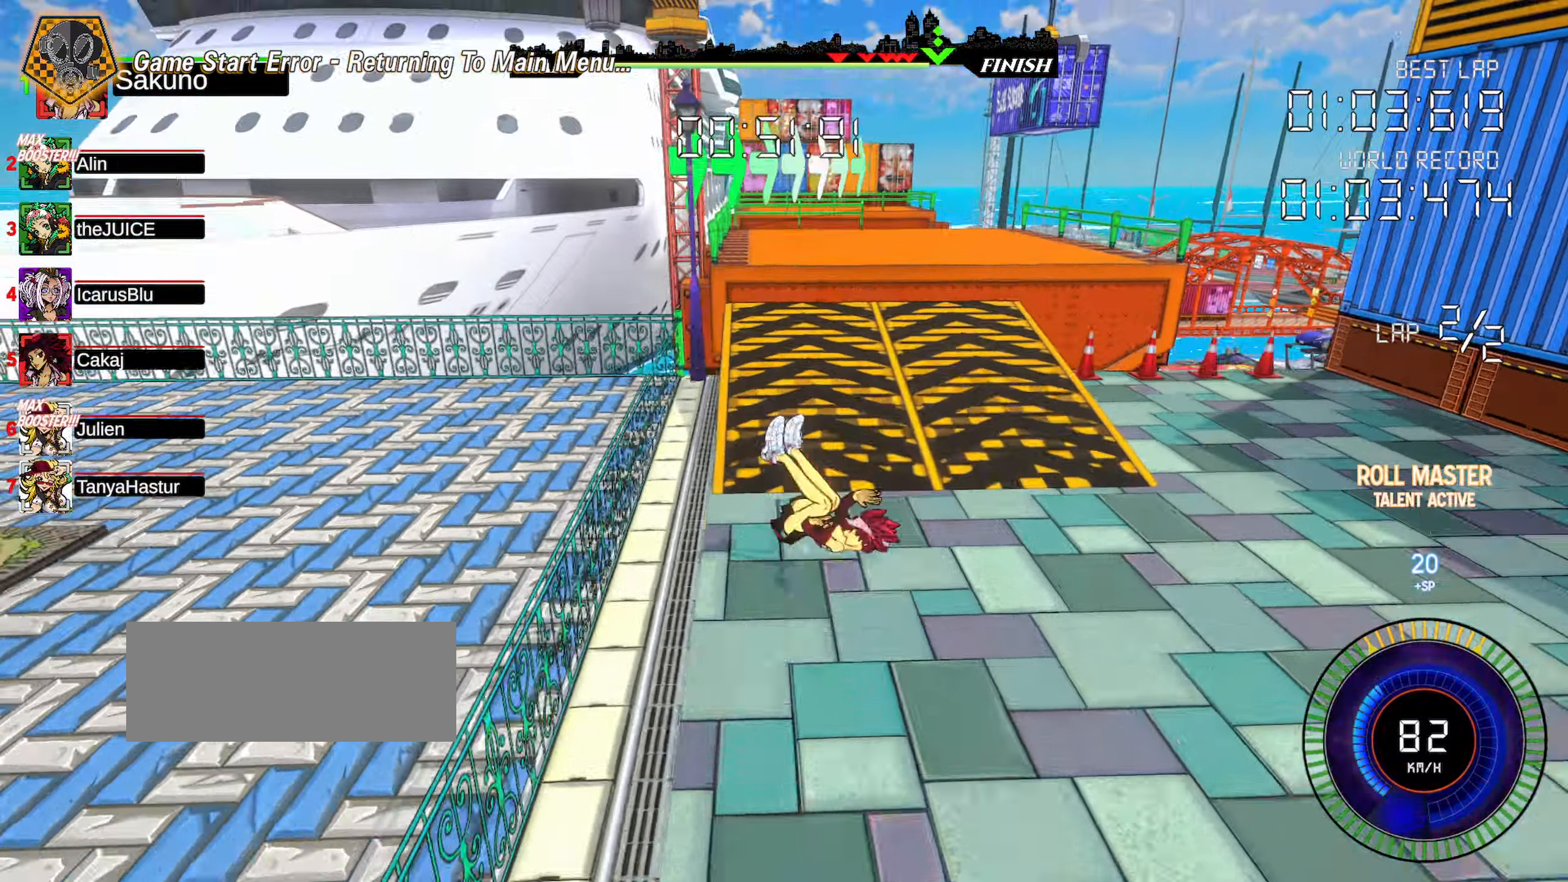
{"keys": ["shift", "up"], "events": [[317, "shift", "down"]]}
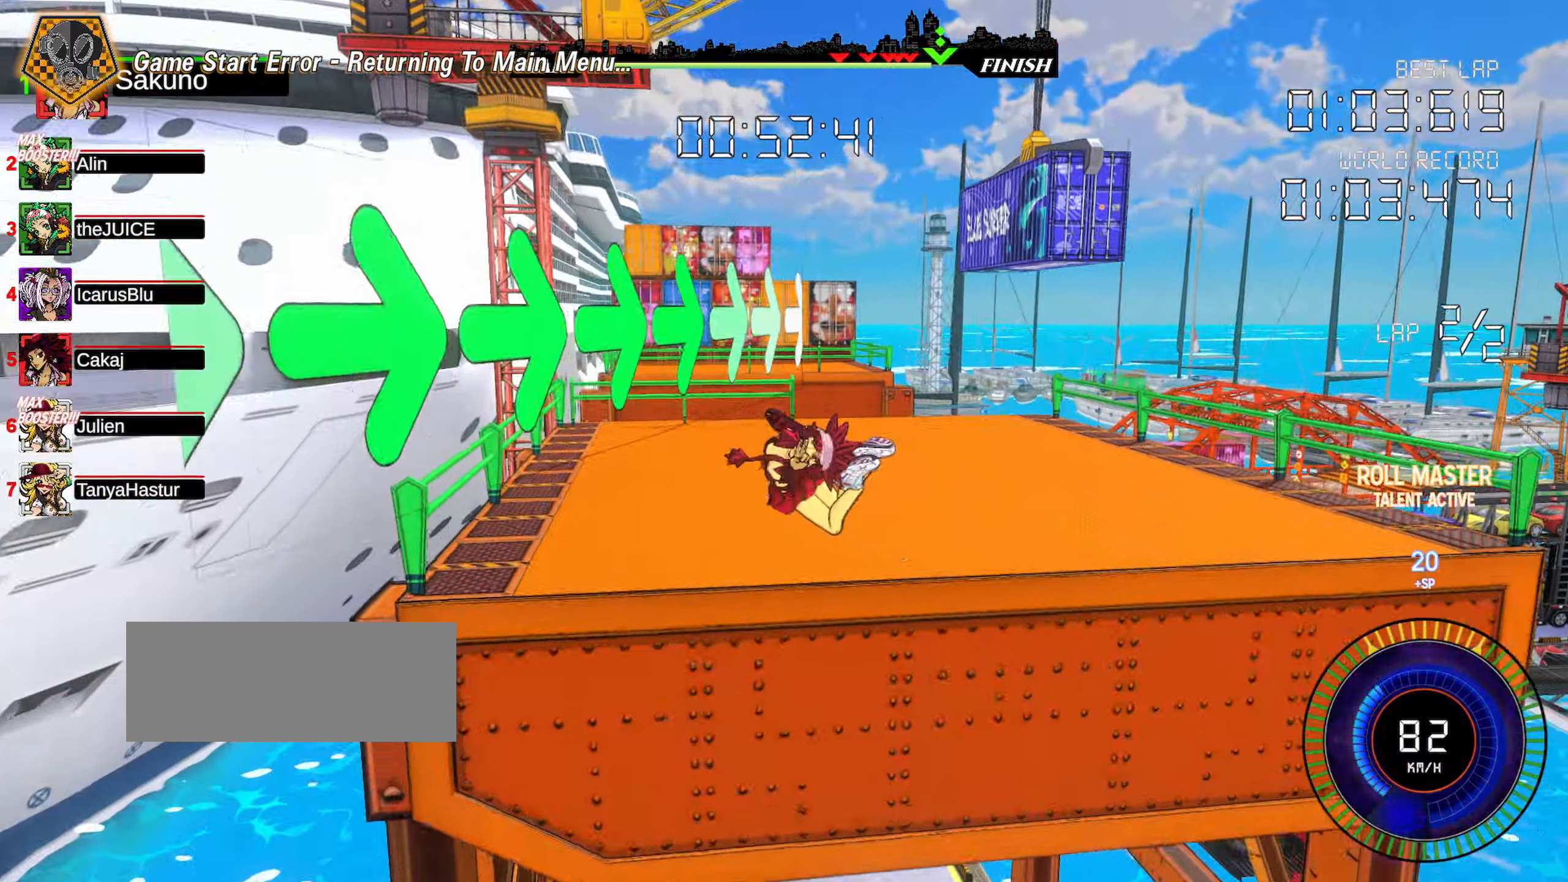
{"keys": ["left", "shift", "up"], "events": [[284, "shift", "up"], [400, "left", "down"], [417, "shift", "down"]]}
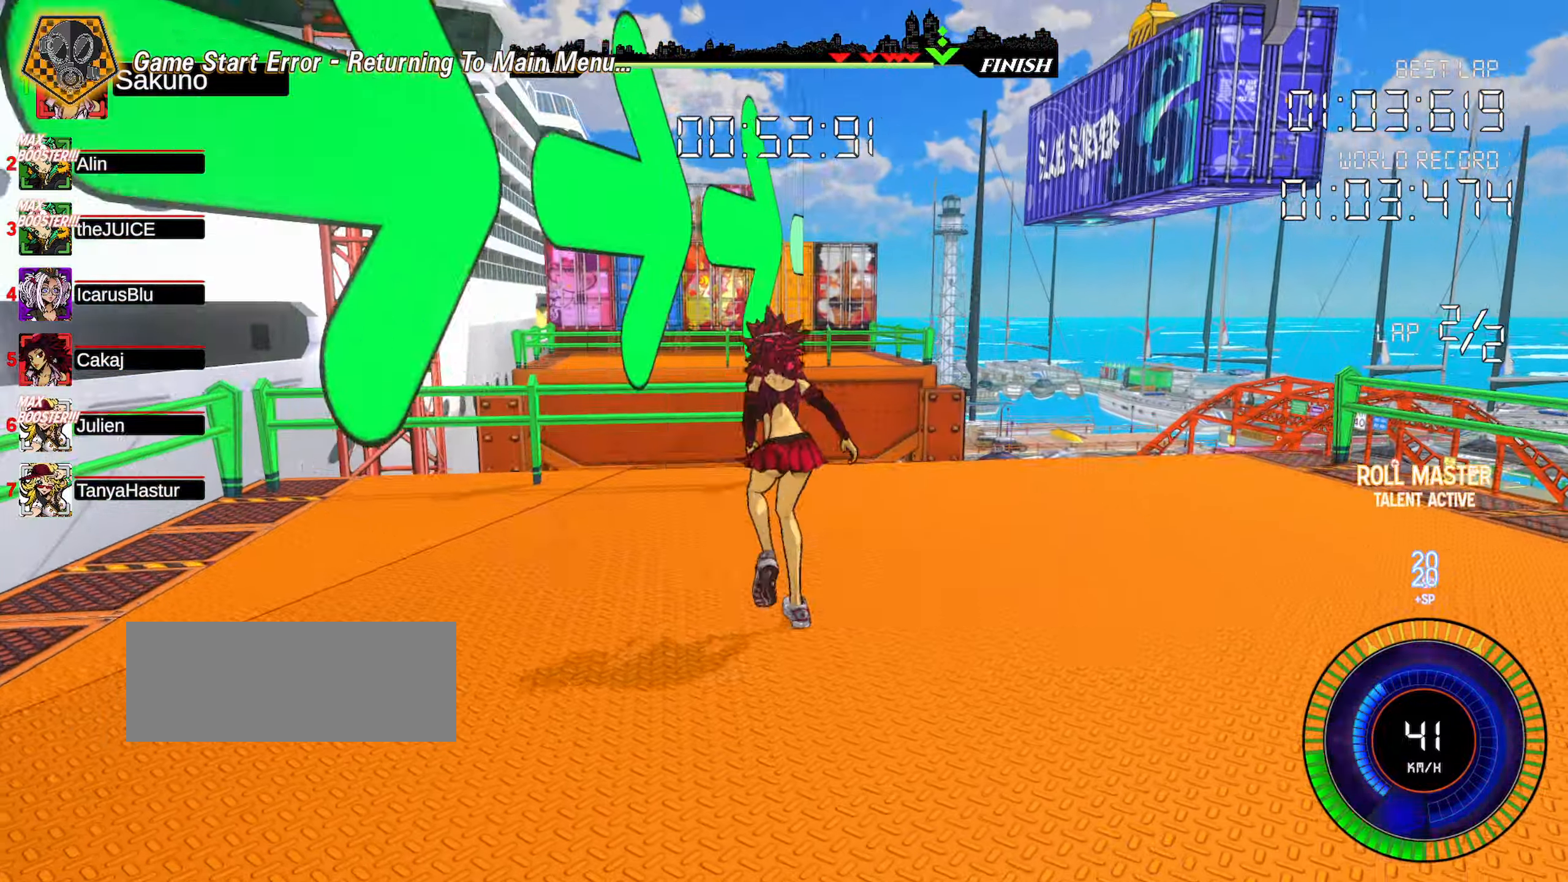
{"keys": ["left", "shift", "up"], "events": []}
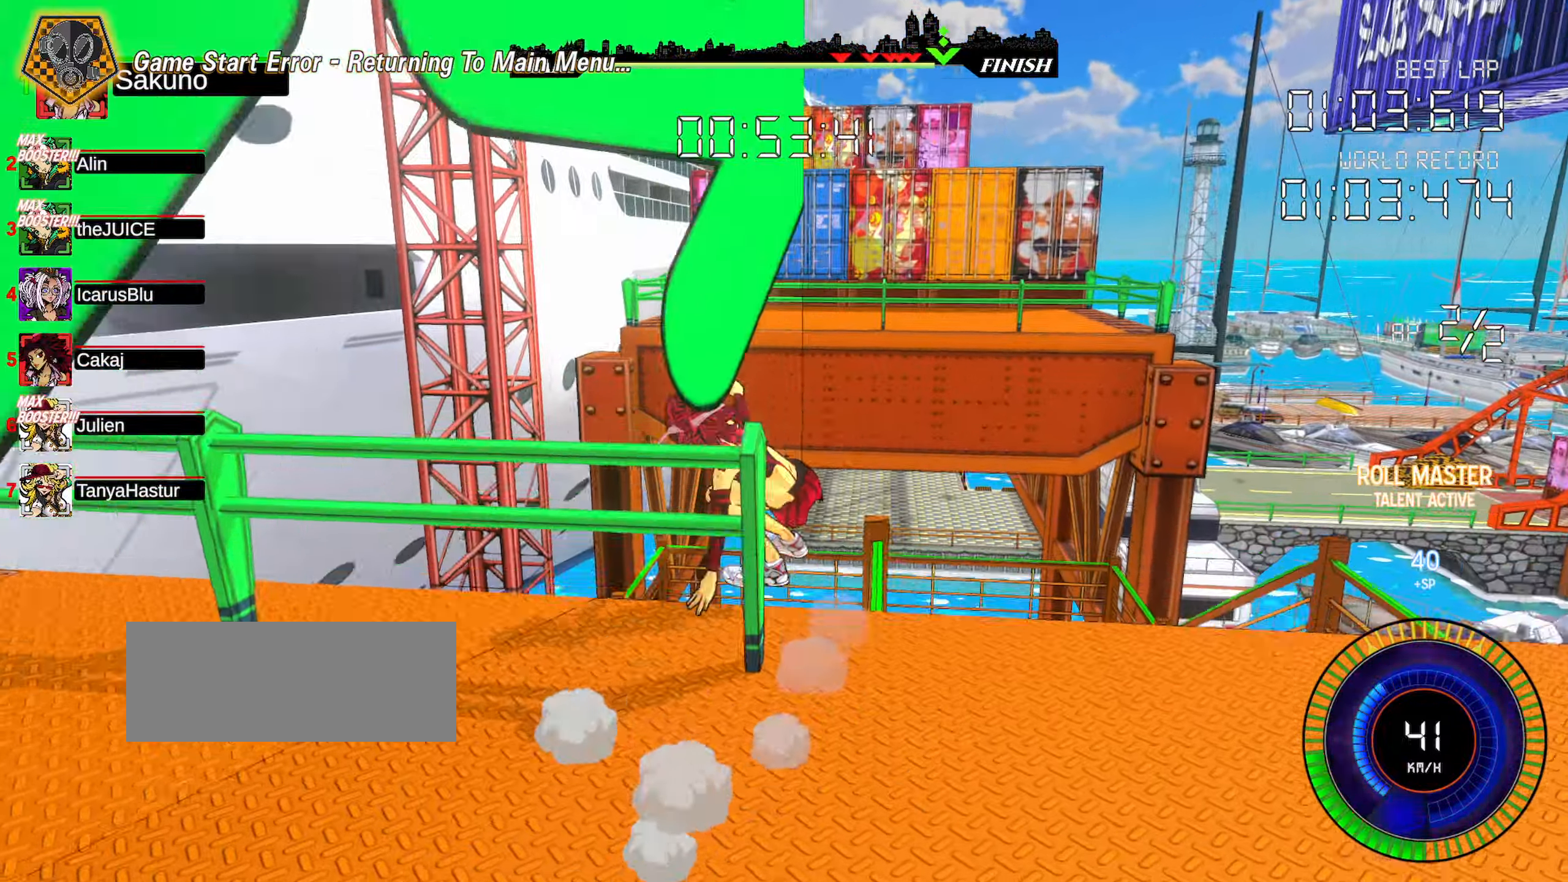
{"keys": ["left", "shift", "up"], "events": []}
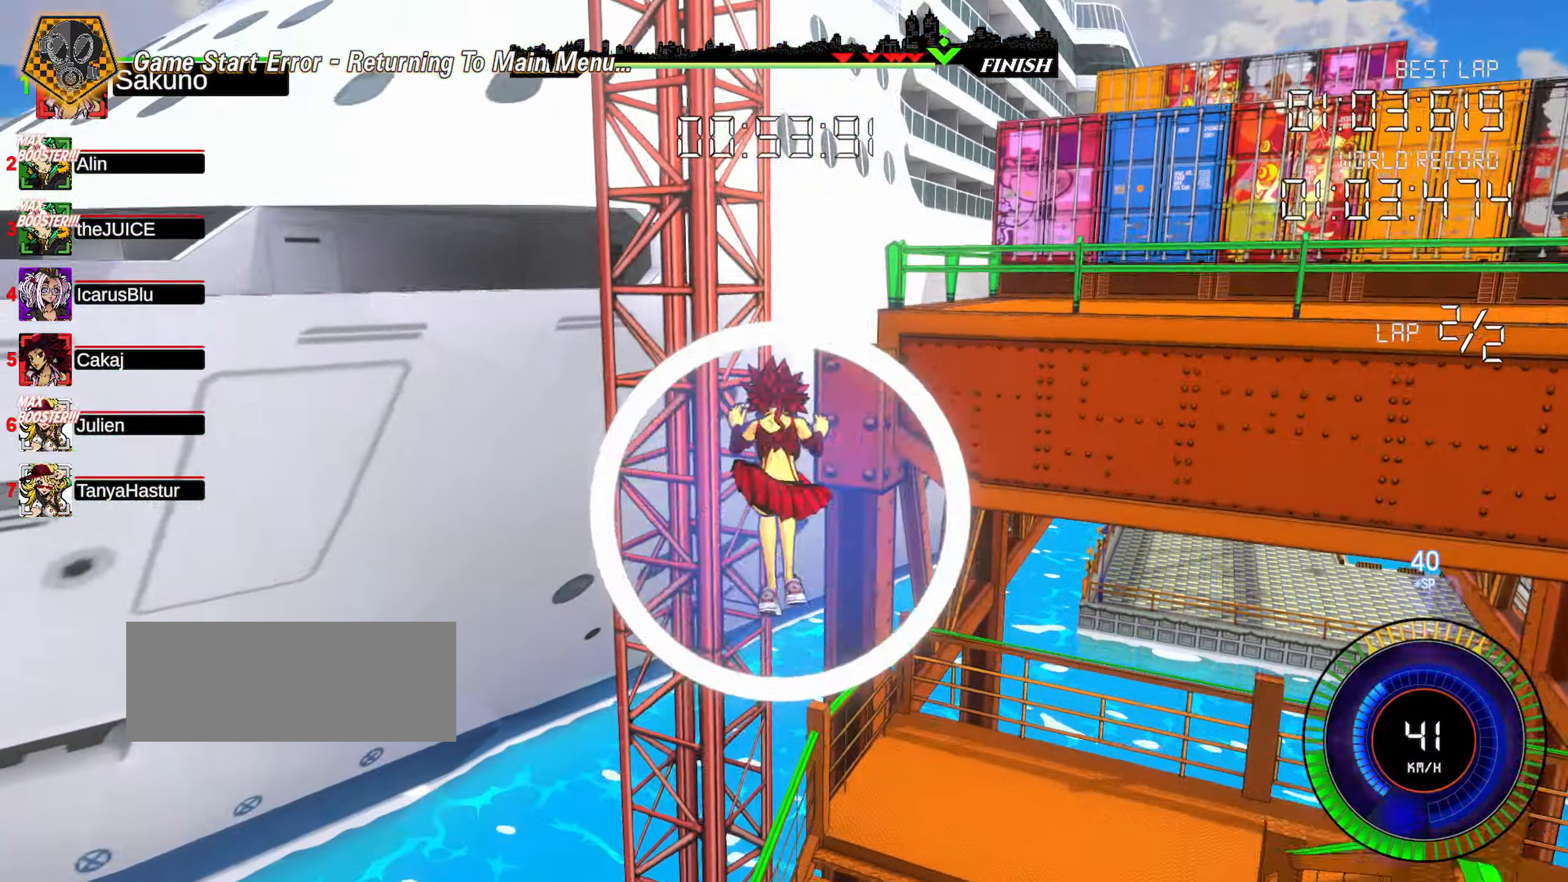
{"keys": ["down", "shift"], "events": [[50, "shift", "up"], [67, "left", "up"], [84, "up", "up"], [416, "shift", "down"], [450, "down", "down"]]}
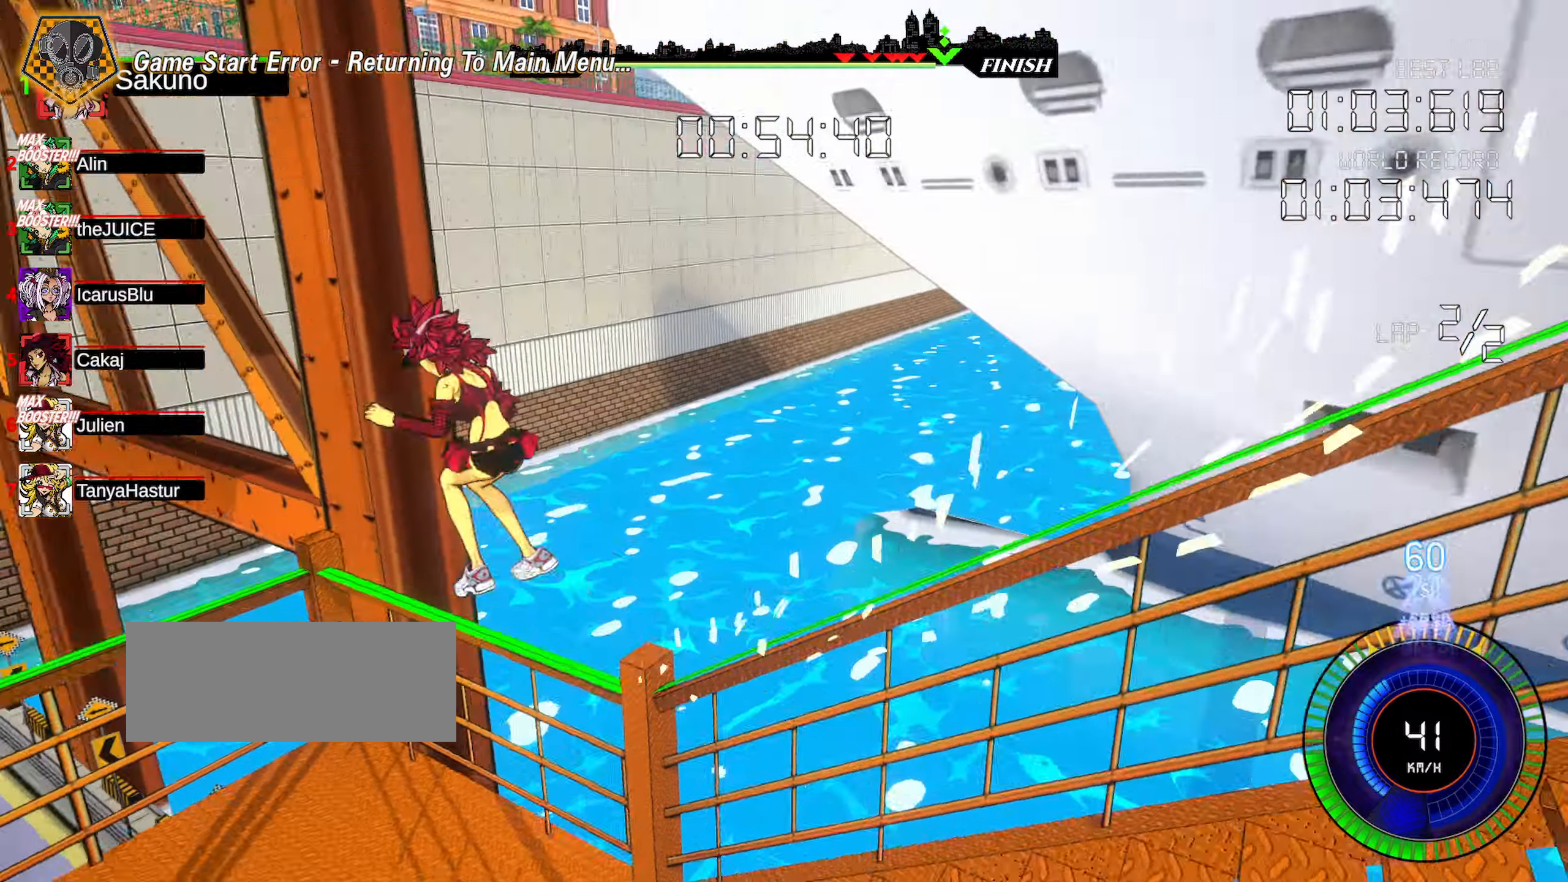
{"keys": ["right", "shift"], "events": [[266, "right", "down"], [350, "down", "up"]]}
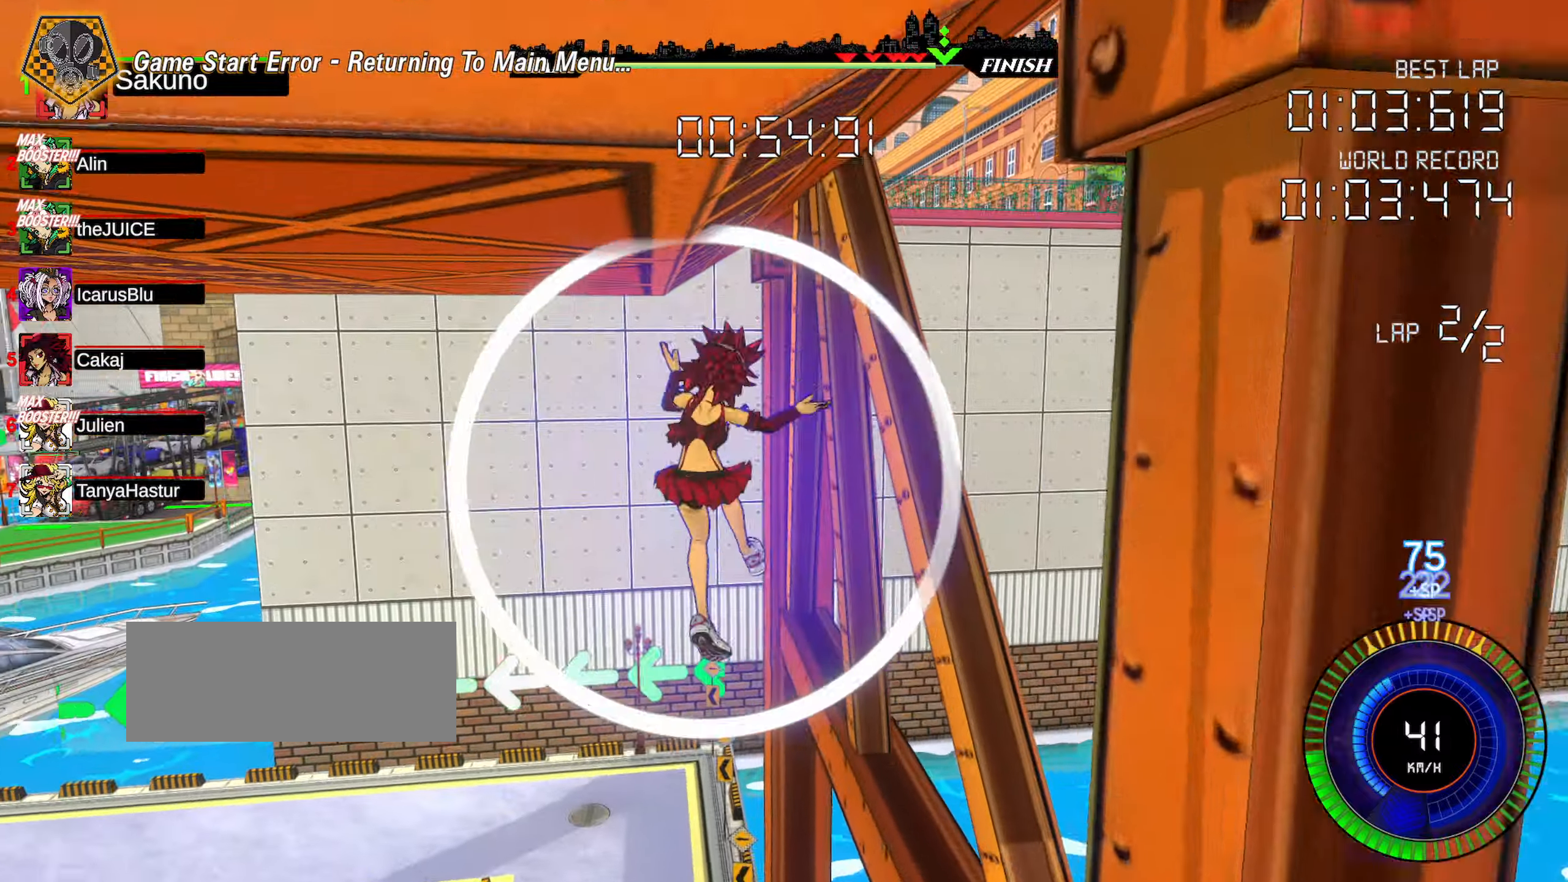
{"keys": ["left", "shift"]}
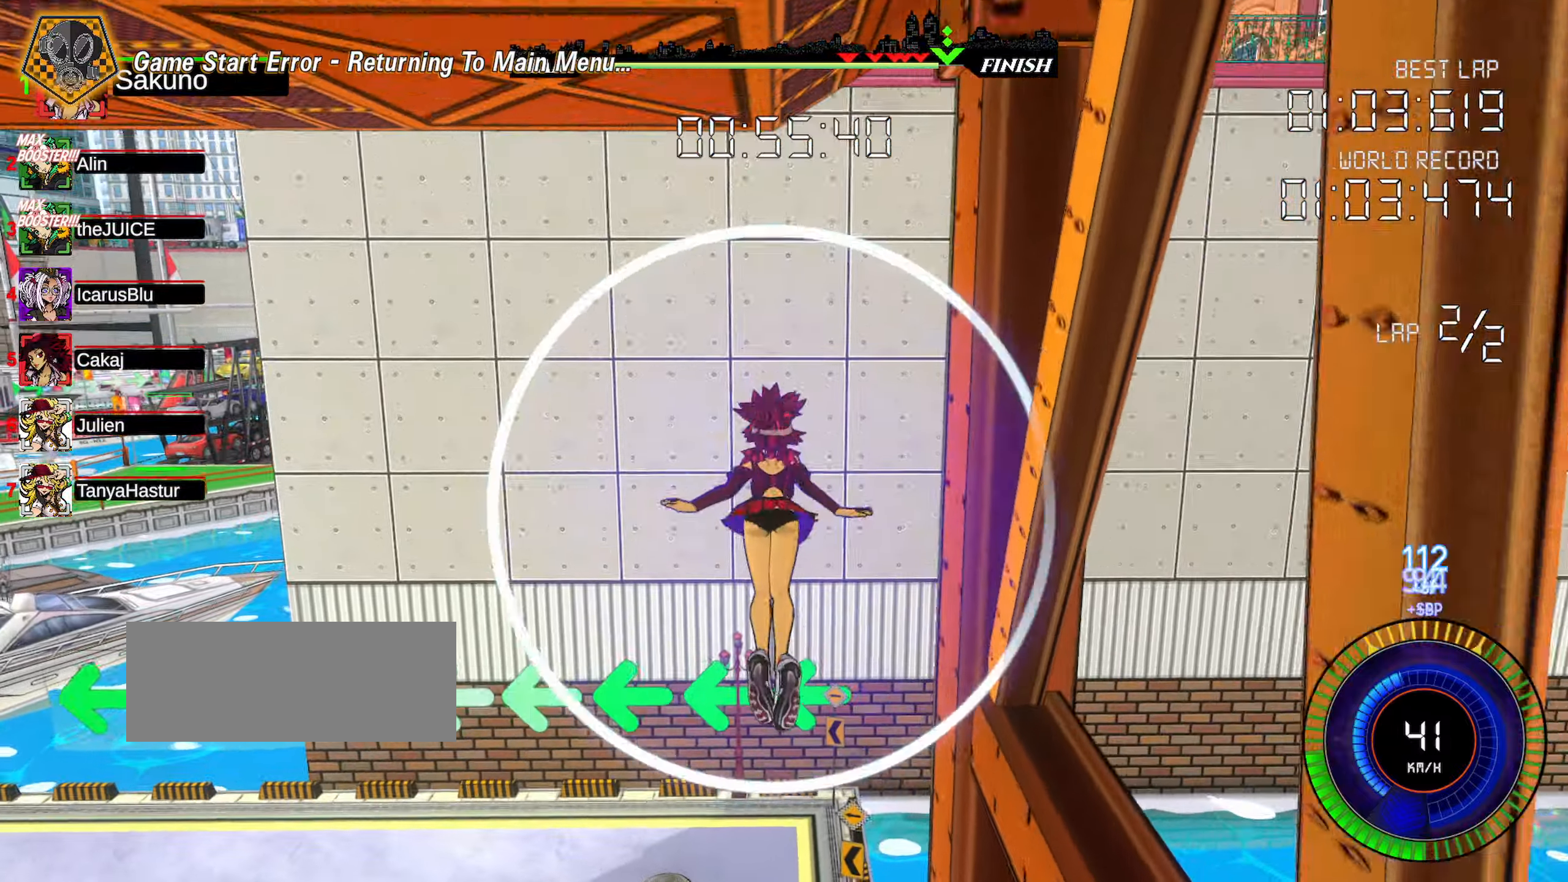
{"keys": ["shift", "up"], "events": [[100, "up", "down"], [116, "left", "up"], [133, "a", "down"], [233, "a", "up"]]}
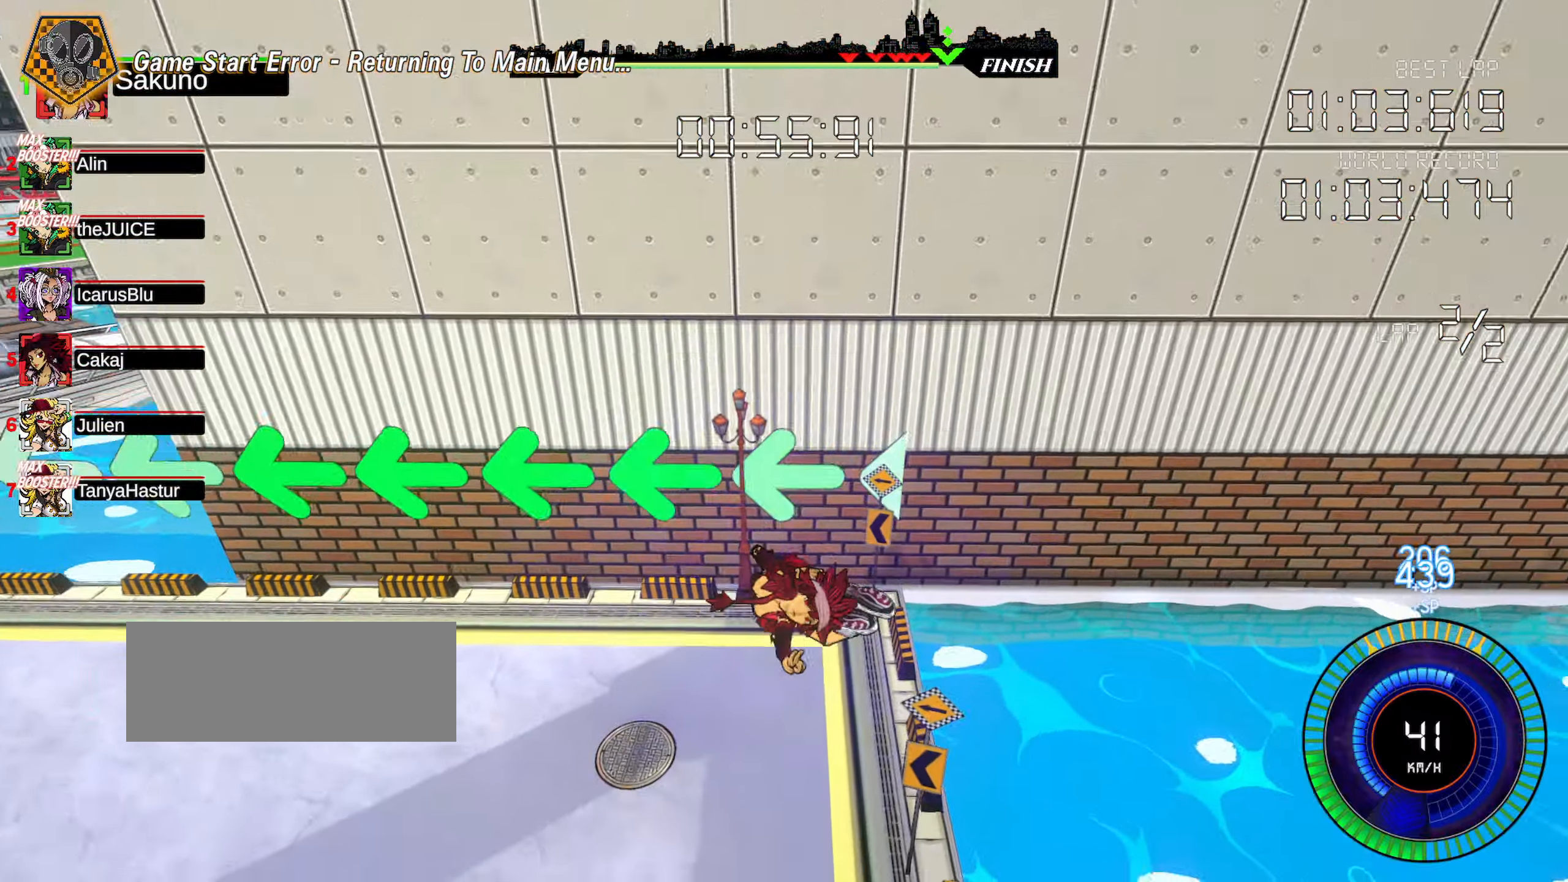
{"keys": ["left", "up"], "events": [[250, "left", "down"], [300, "shift", "up"]]}
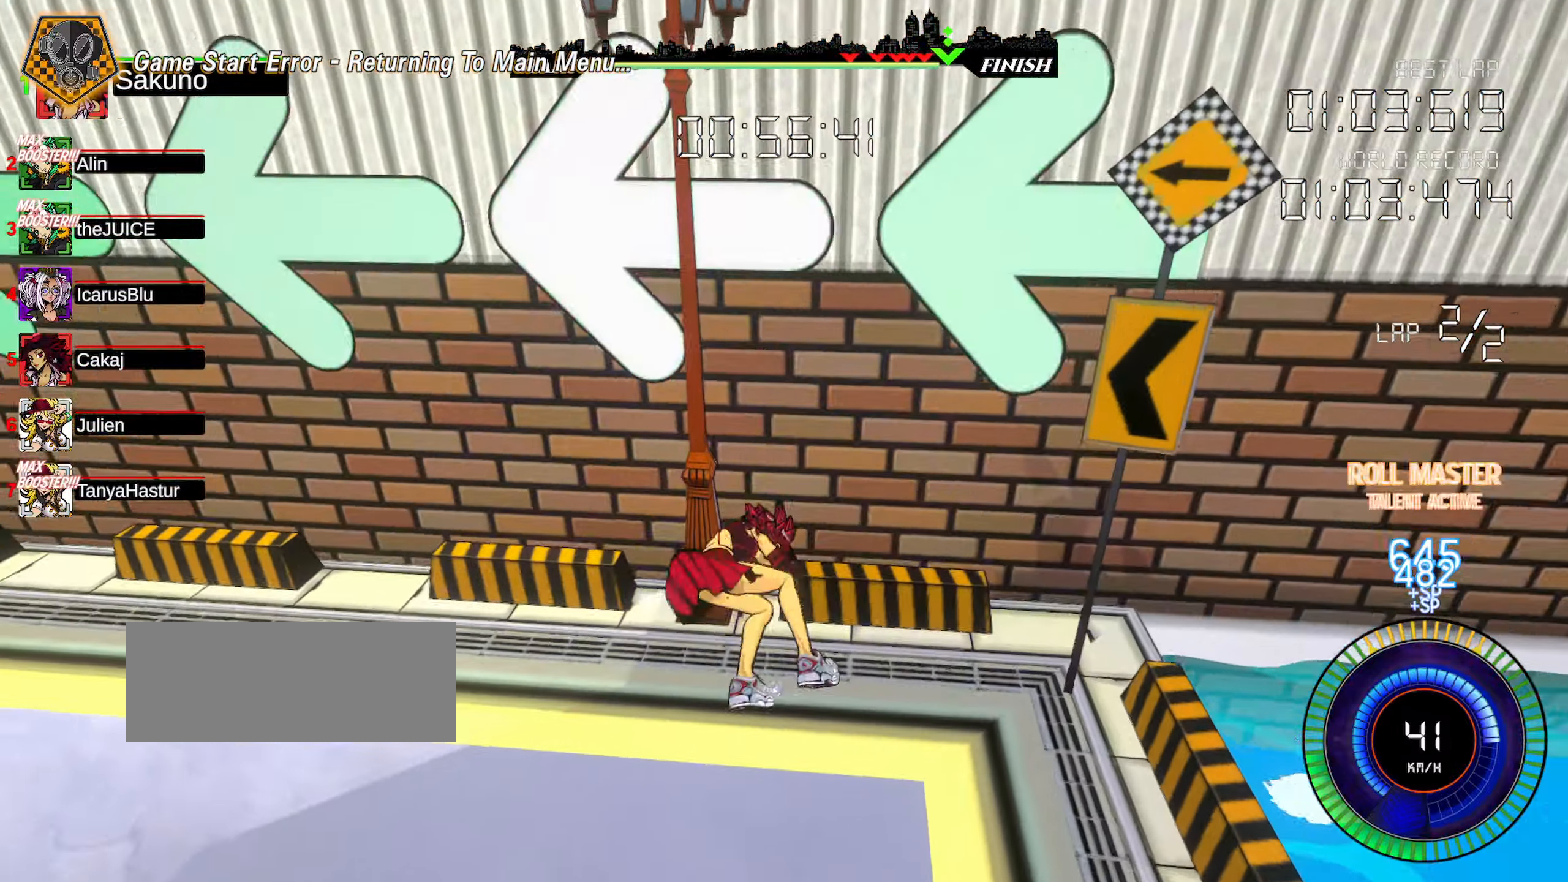
{"keys": ["d", "left", "up"], "events": [[433, "d", "down"]]}
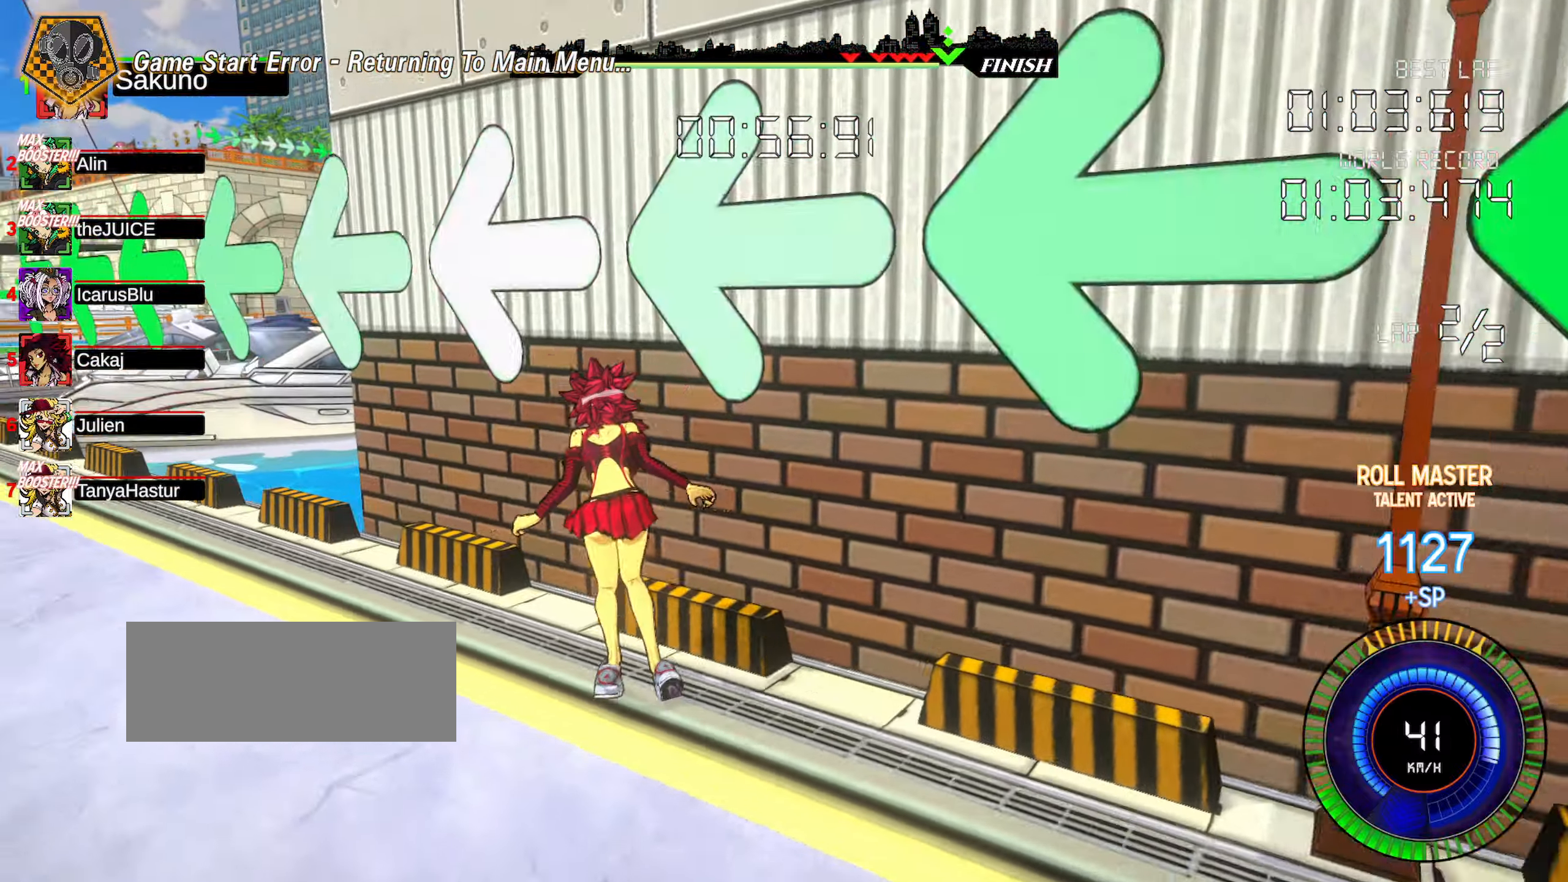
{"keys": ["up"], "events": [[16, "d", "up"], [50, "d", "down"], [150, "d", "up"], [466, "left", "up"]]}
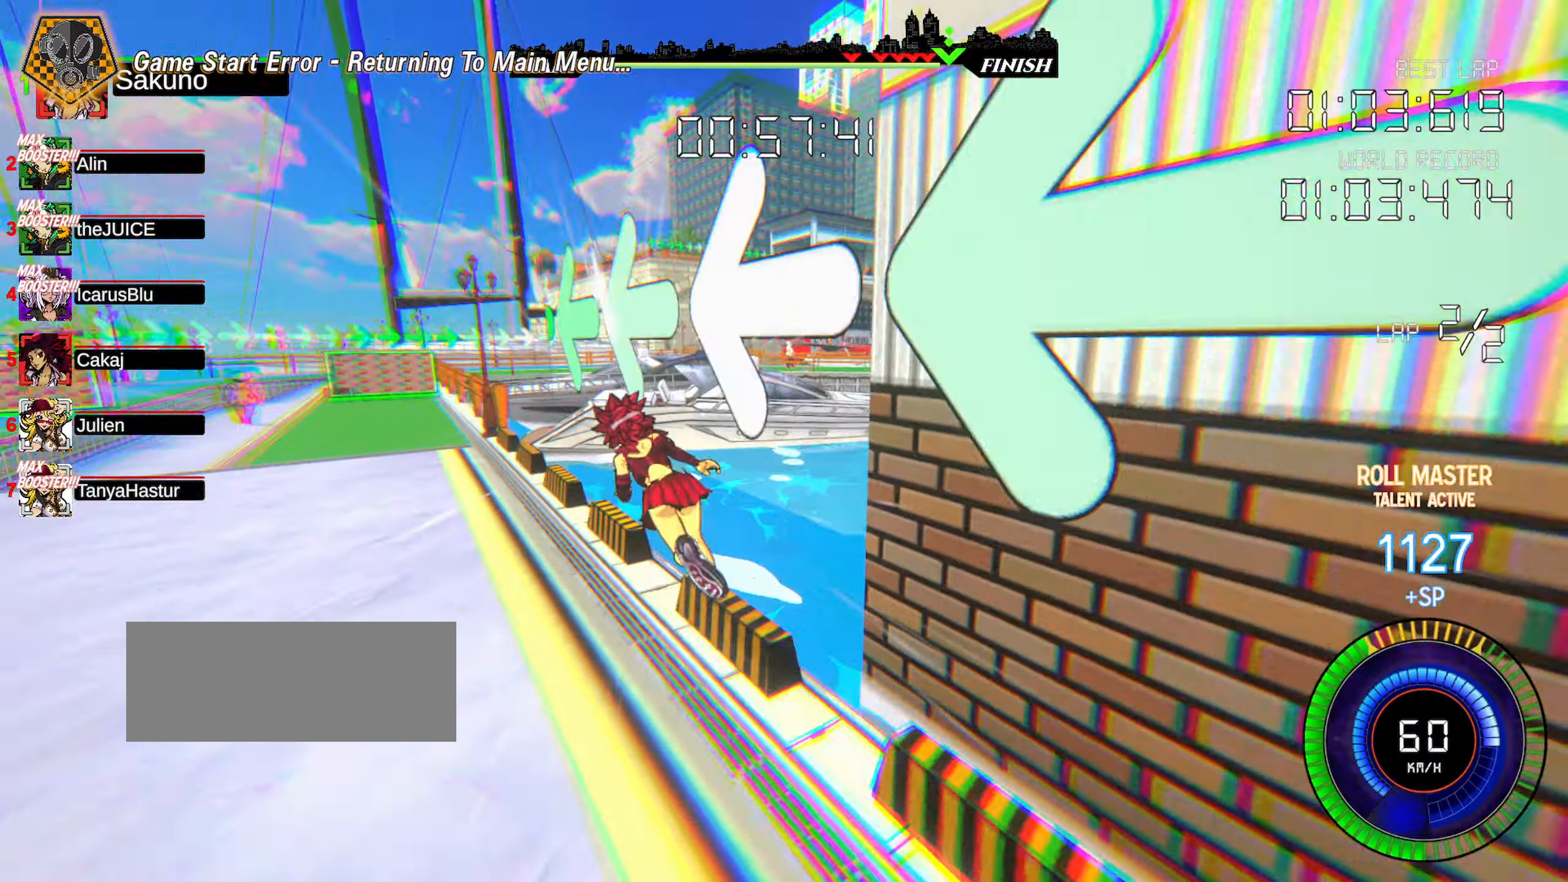
{"keys": ["up"], "events": []}
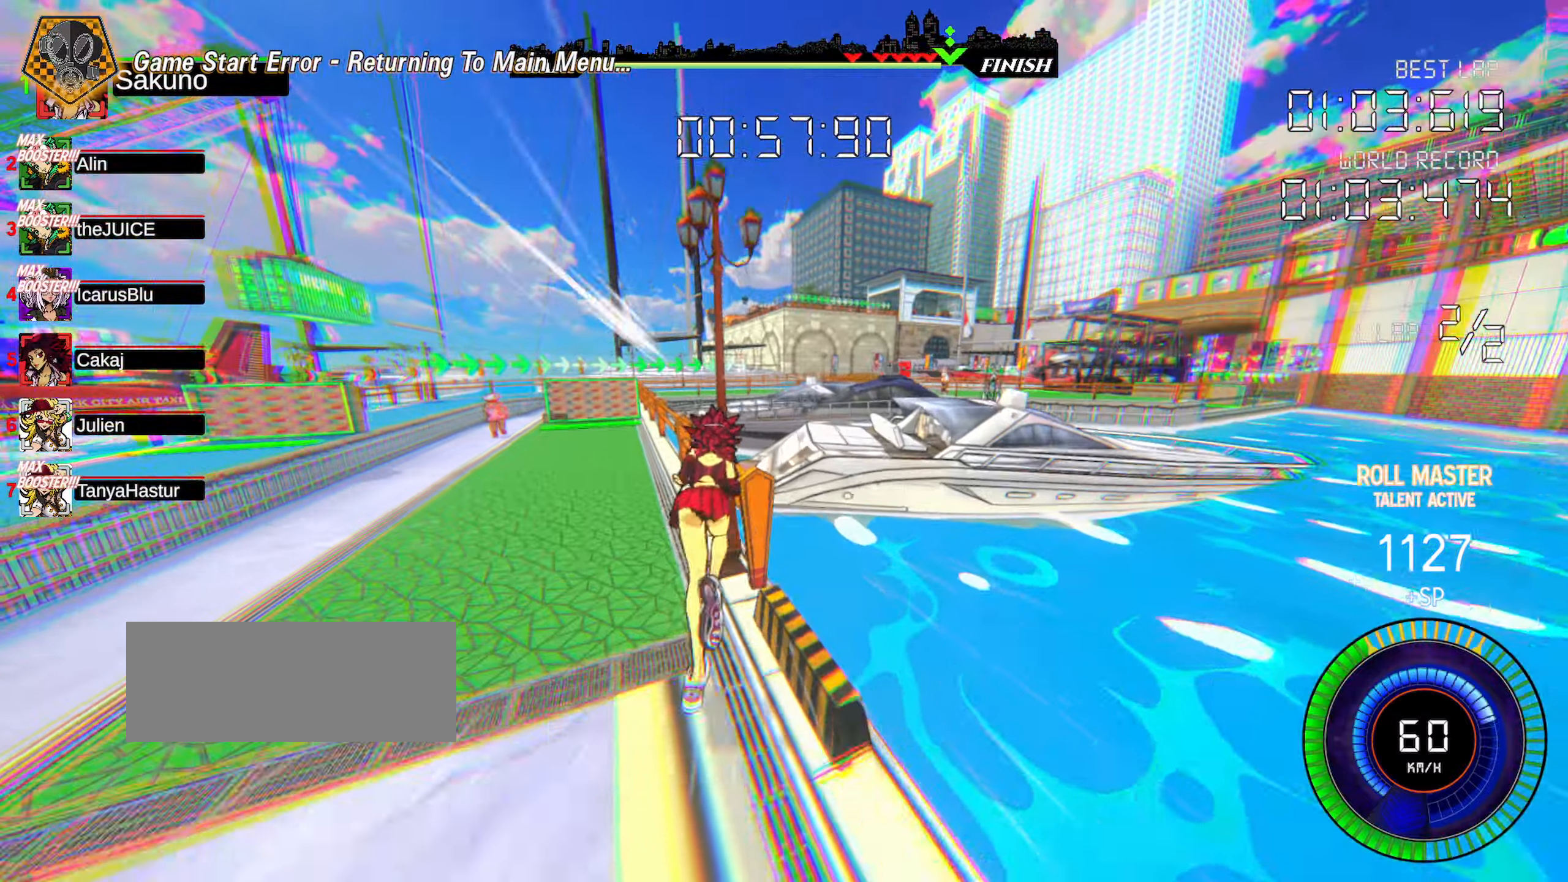
{"keys": ["down", "shift"], "events": [[50, "shift", "down"], [416, "down", "down"], [450, "up", "up"]]}
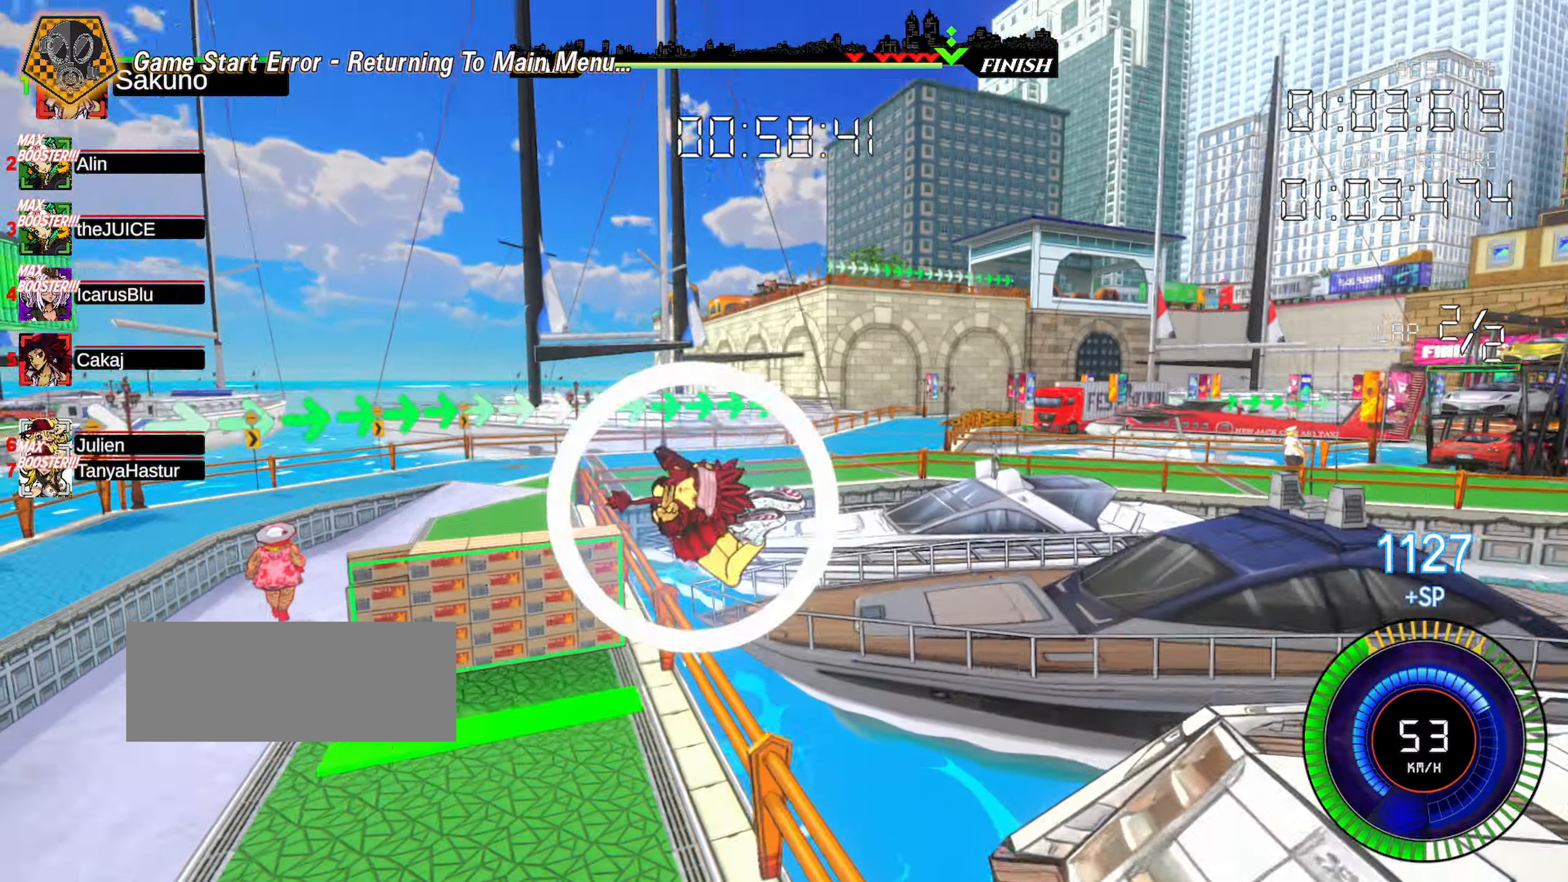
{"keys": ["right", "up"], "events": [[450, "right", "down"], [466, "shift", "up"], [483, "up", "down"], [500, "down", "up"]]}
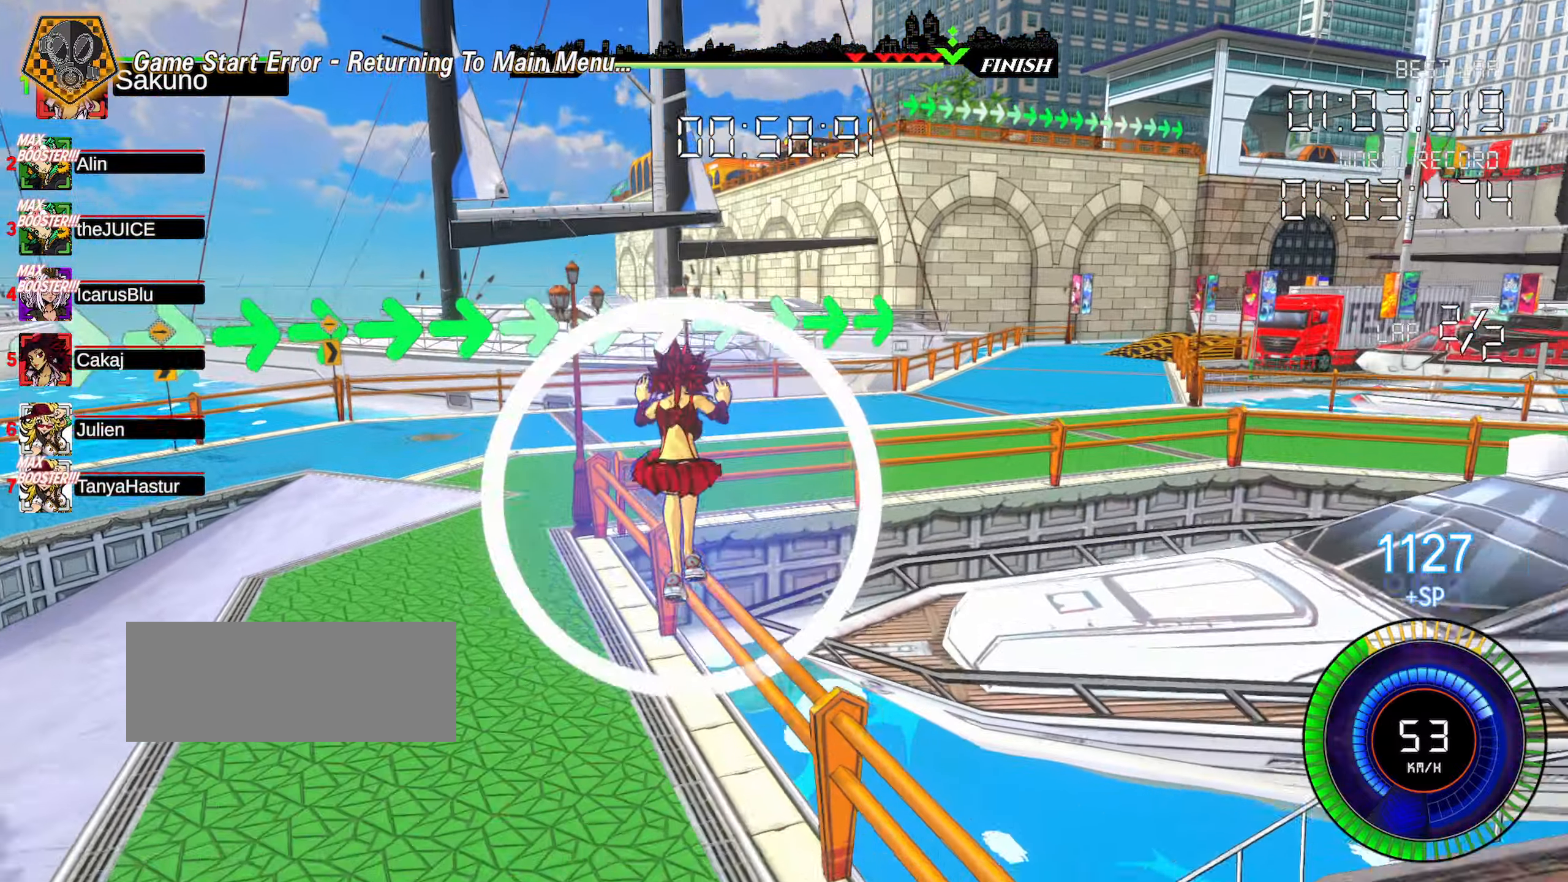
{"keys": ["right", "up"], "events": [[216, "d", "down"], [283, "d", "up"], [333, "d", "down"], [433, "d", "up"]]}
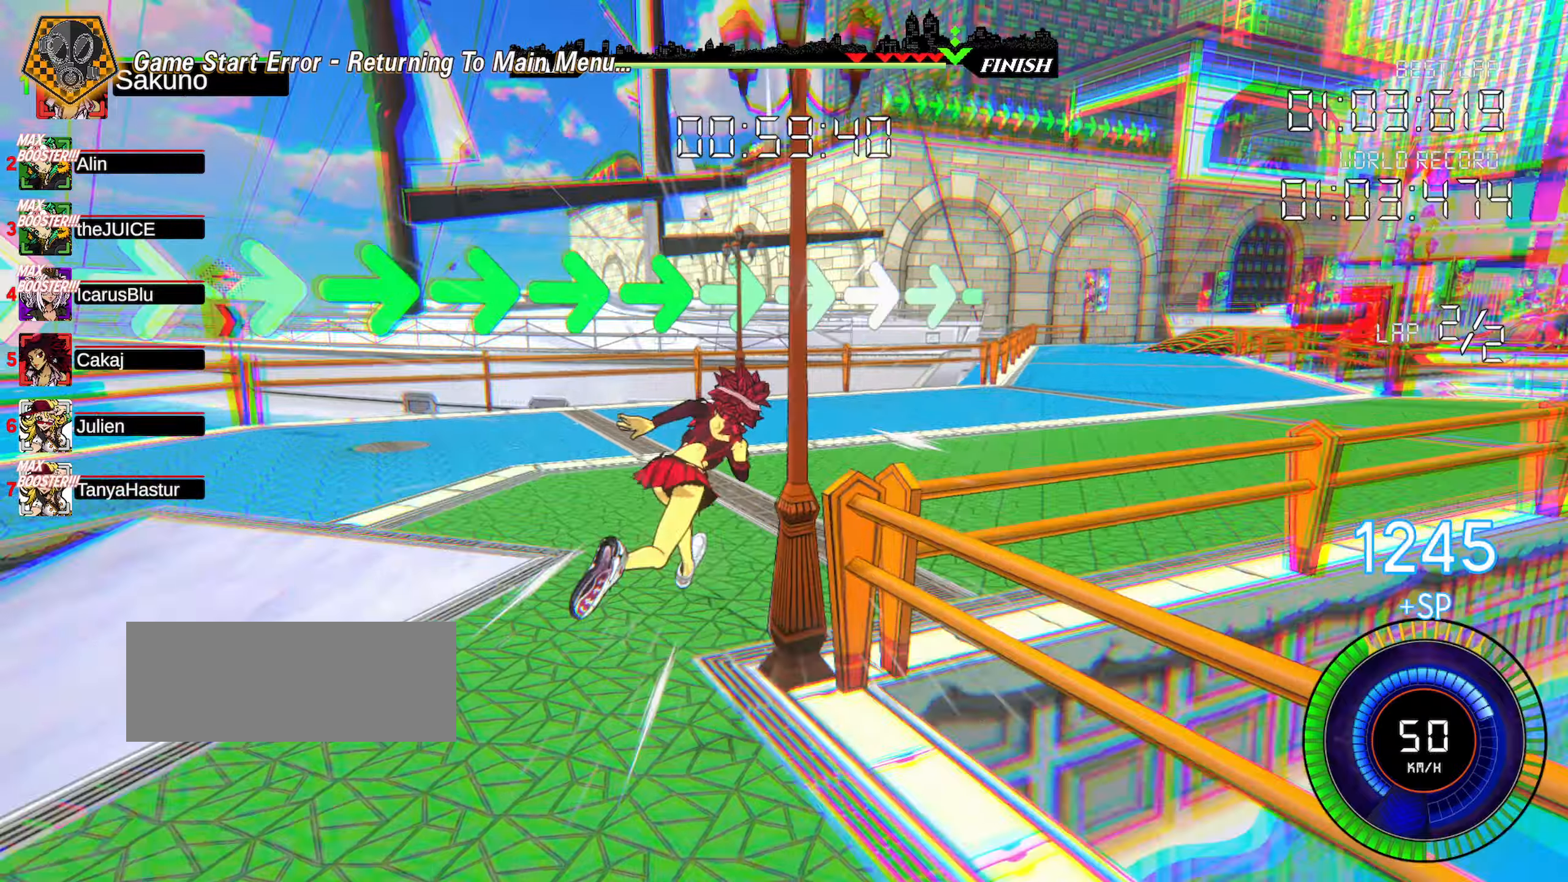
{"keys": ["right", "up"], "events": []}
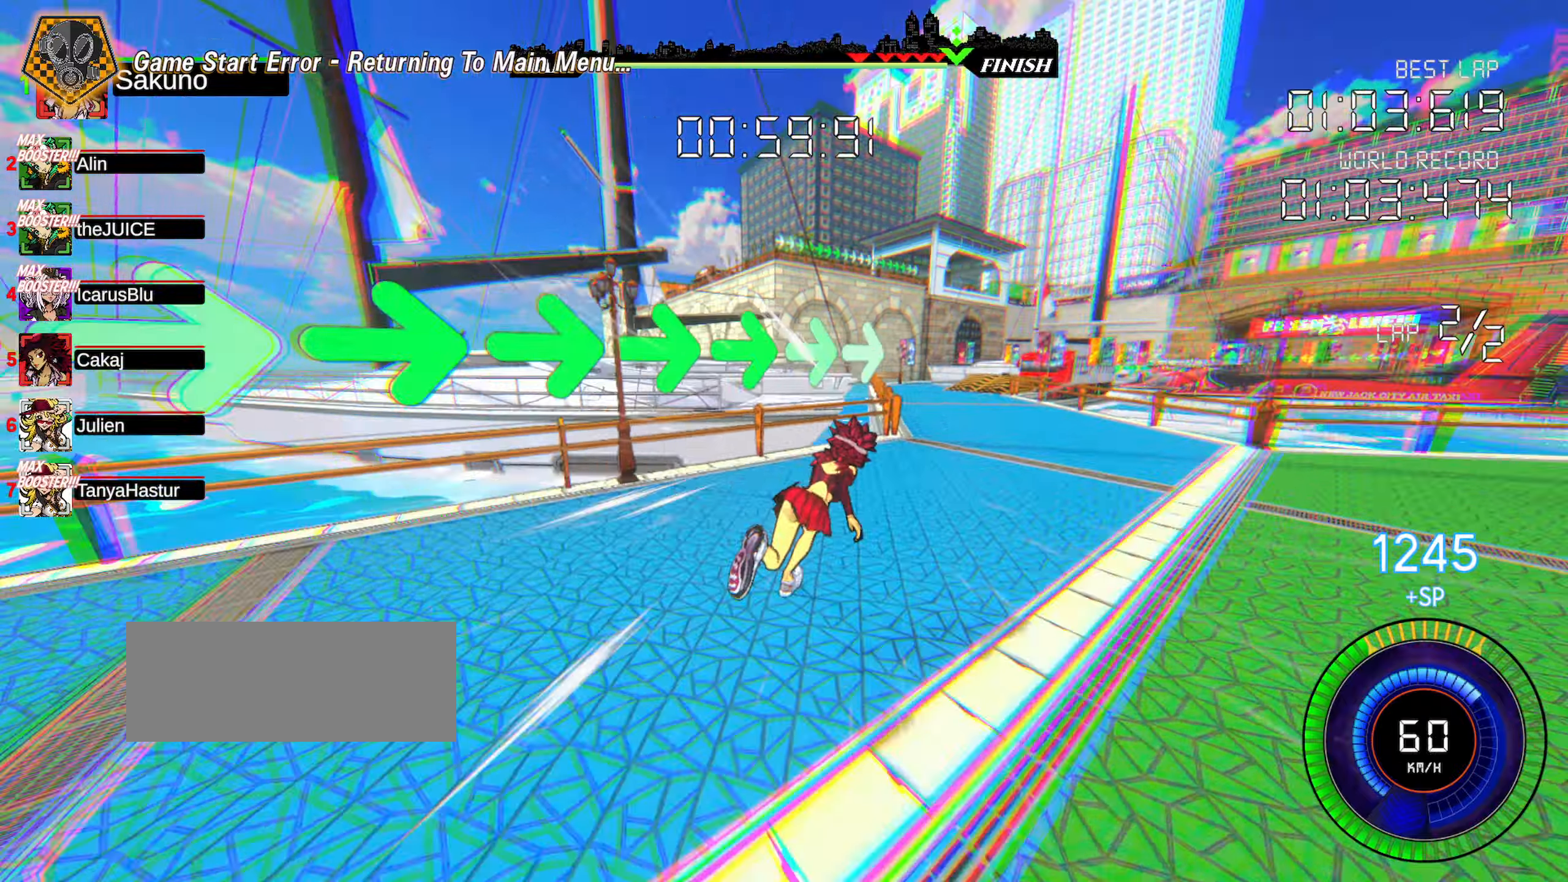
{"keys": ["right", "up"], "events": []}
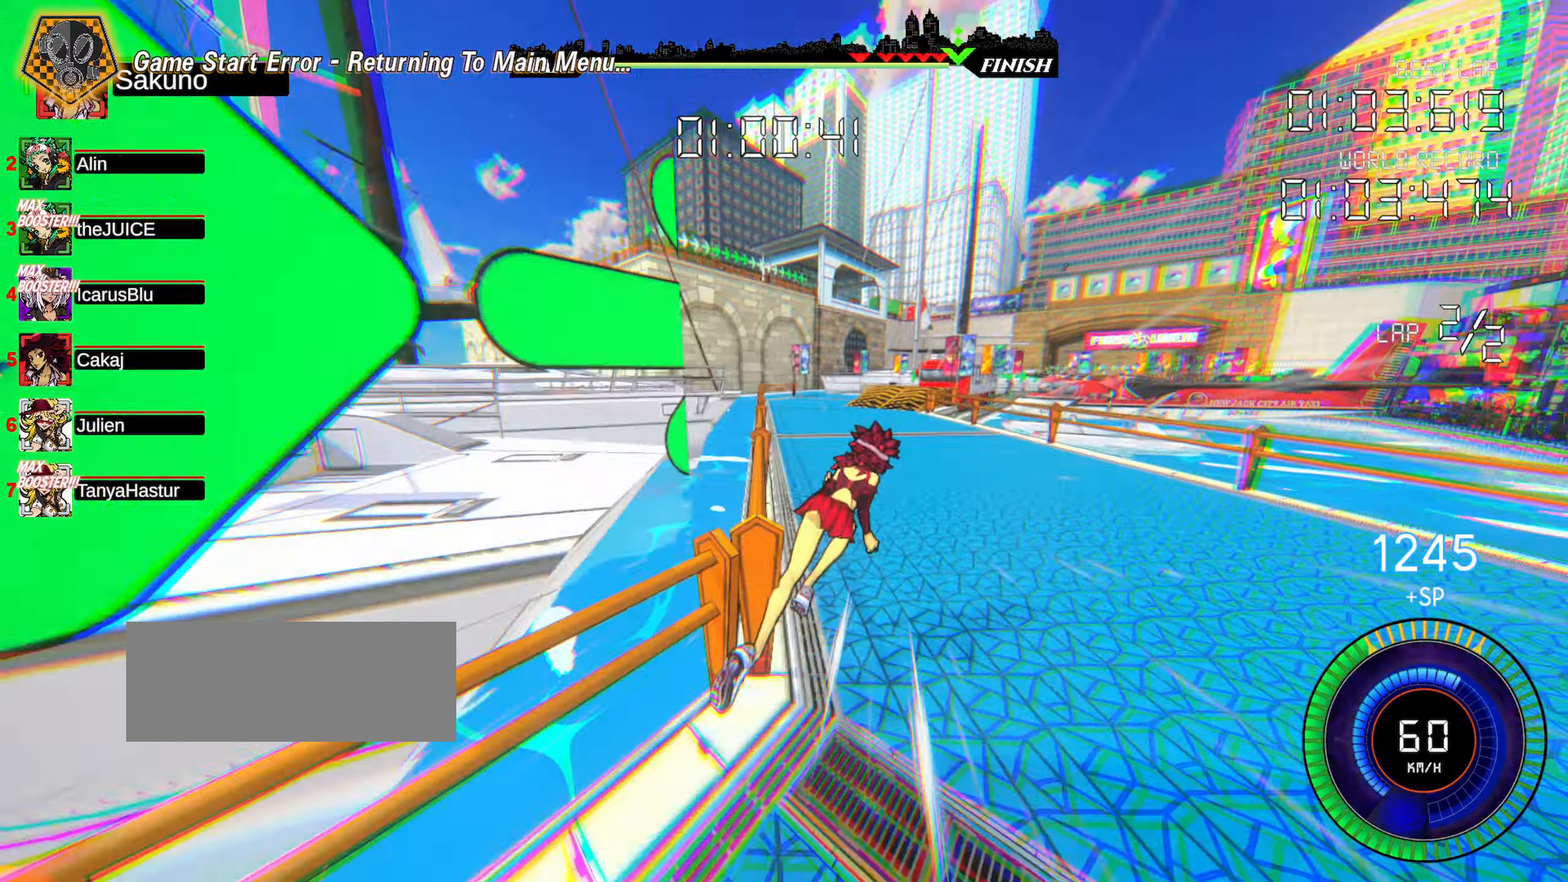
{"keys": ["right", "up"], "events": [[117, "right", "up"], [283, "right", "down"]]}